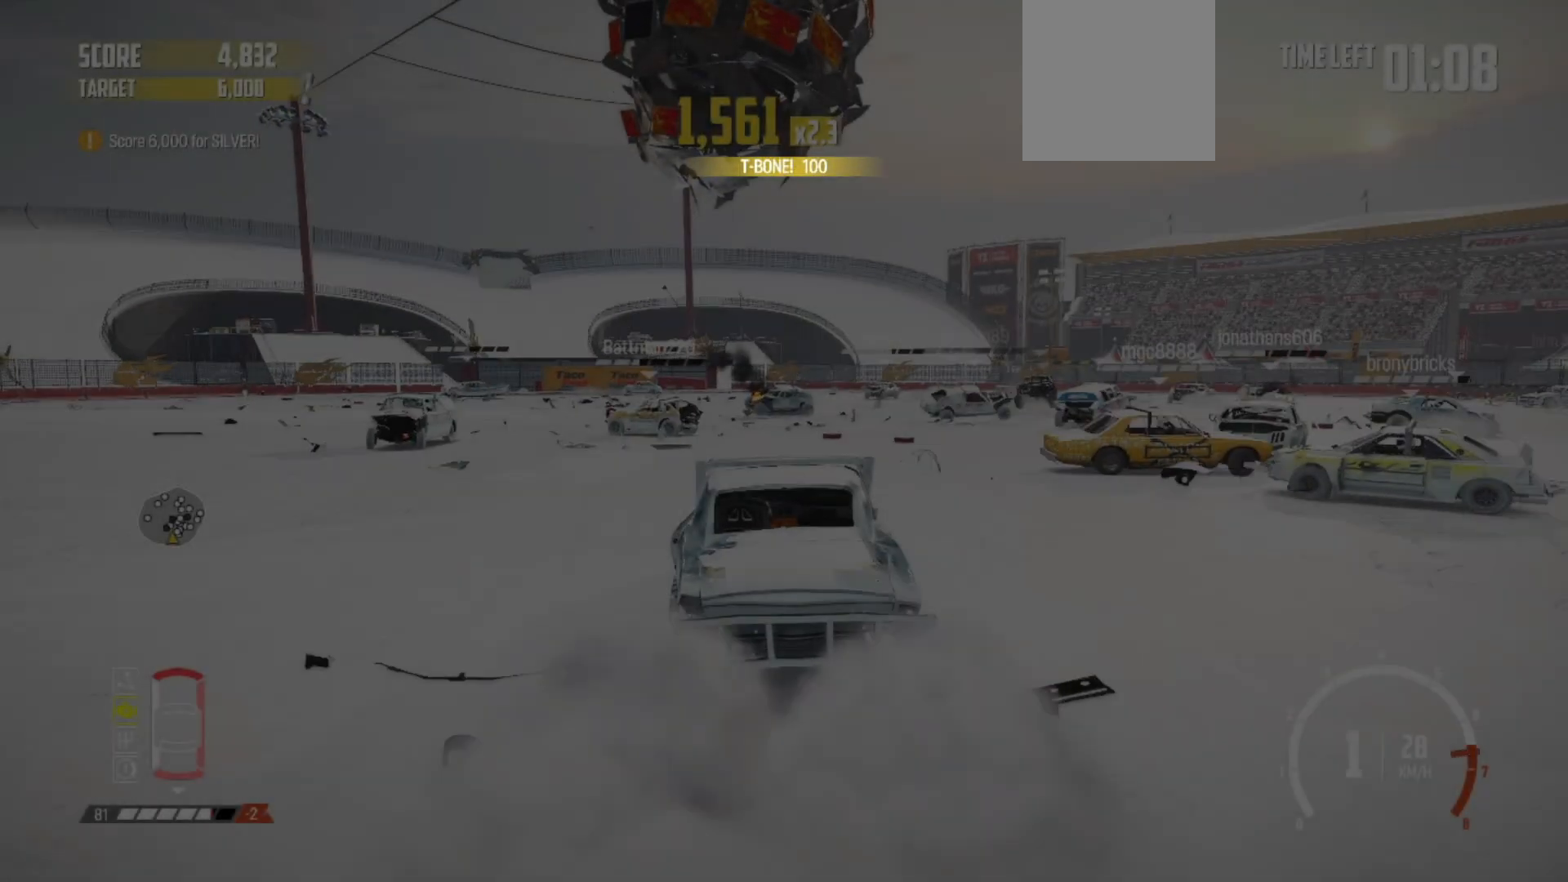
Gameplay with a controller (Xbox layout); each line is a JSON object with the inputs held at the frame after it (dt_ms = milliseconds from this image to that frame). "events" lists button and stick changes between this image and that frame as [ms after this image, input, new state], when the widget could be followed in between. Not read: SELECT right_stick.
{"dt_ms": 500, "buttons": ["R2"], "left_stick": "center", "events": [[33, "R1", "up"], [167, "left_stick", "right"], [383, "left_stick", "center"]]}
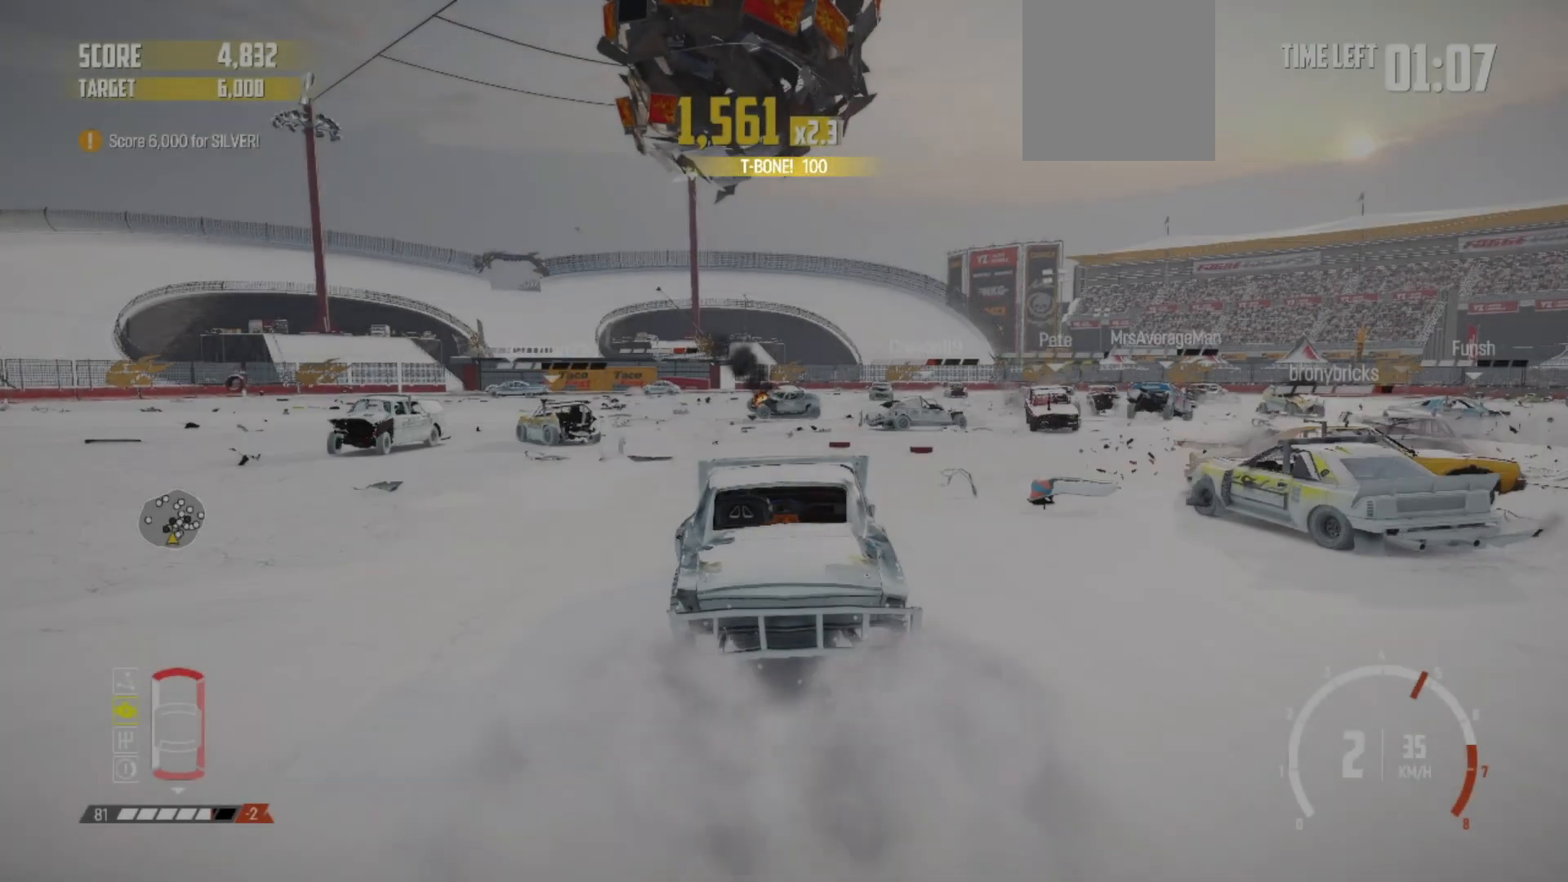
{"dt_ms": 500, "buttons": ["R2"], "left_stick": "center", "events": [[117, "left_stick", "right"], [217, "R1", "down"], [433, "R1", "up"], [433, "left_stick", "center"]]}
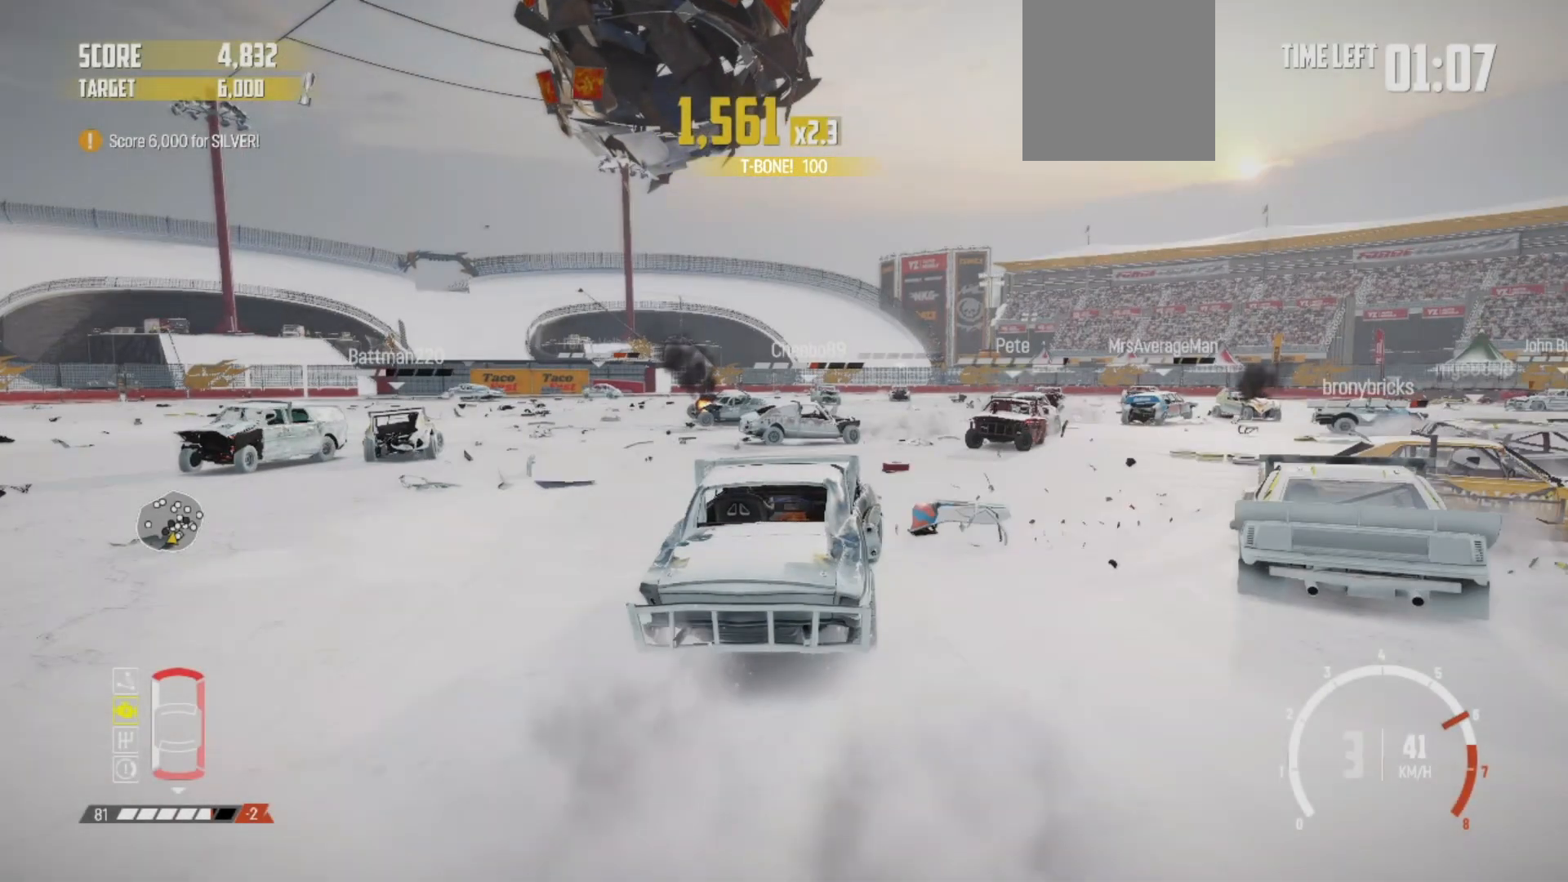
{"dt_ms": 500, "buttons": ["R2"], "left_stick": "center", "events": []}
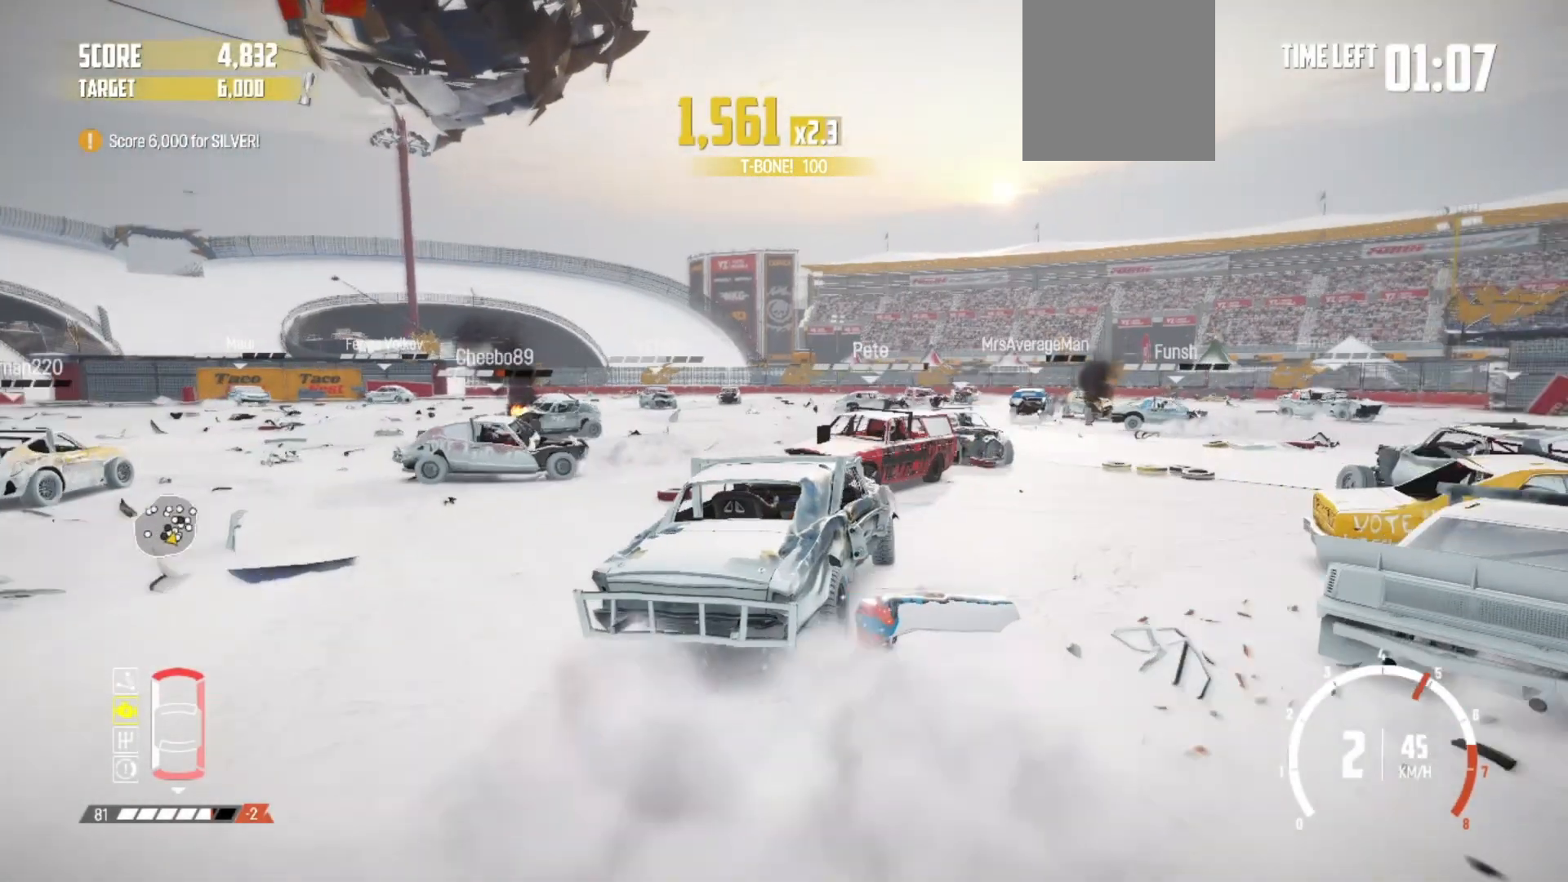
{"dt_ms": 500, "buttons": ["R2"], "left_stick": "center"}
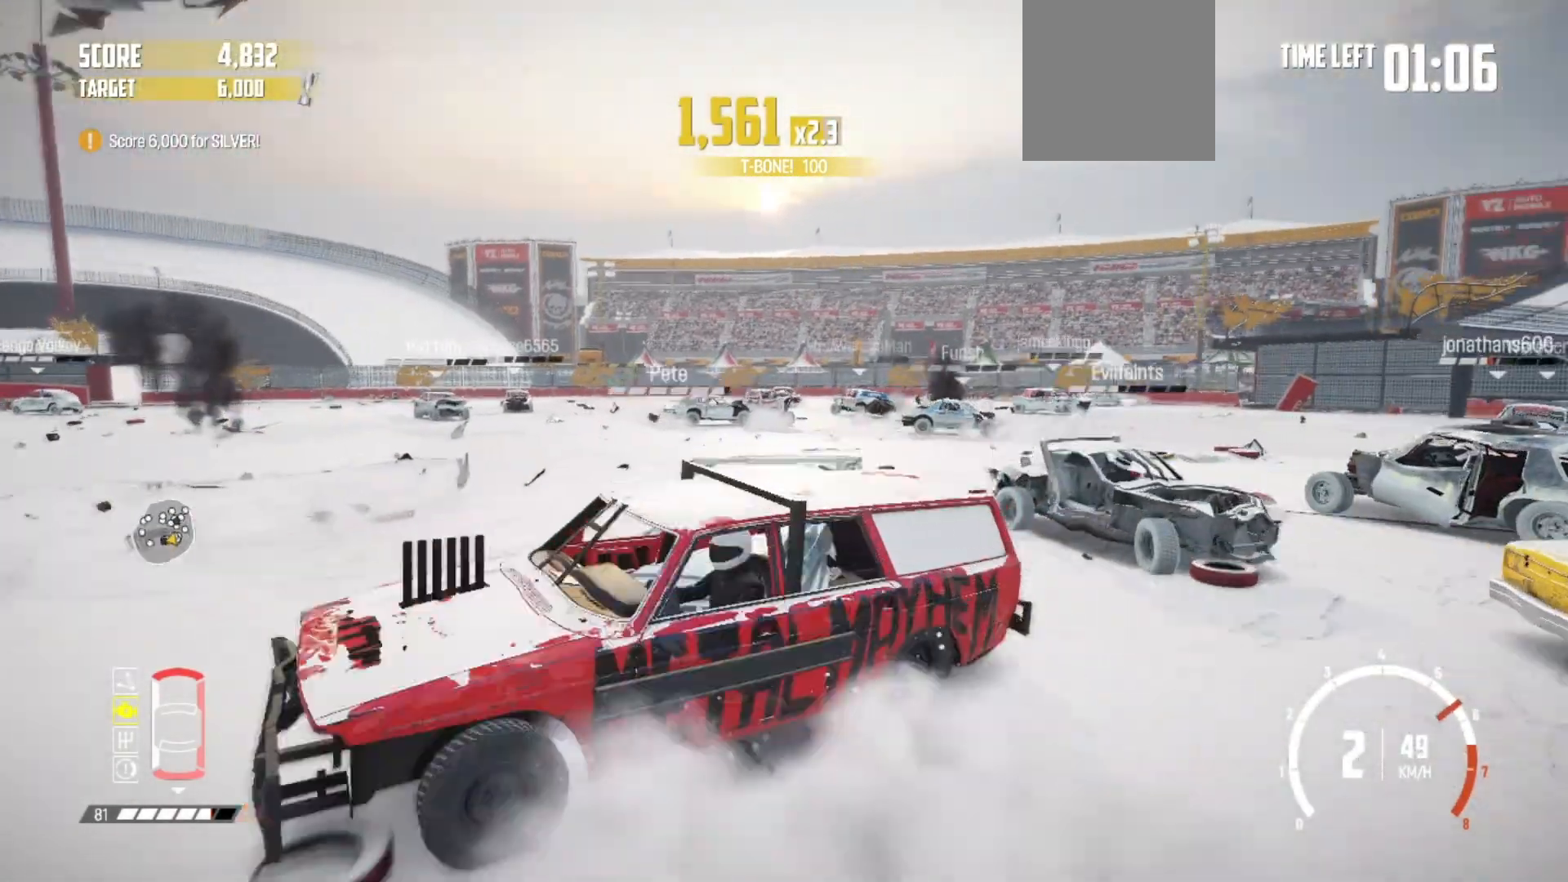
{"dt_ms": 500, "buttons": ["R2"], "left_stick": "center", "events": [[233, "left_stick", "right"], [333, "left_stick", "center"]]}
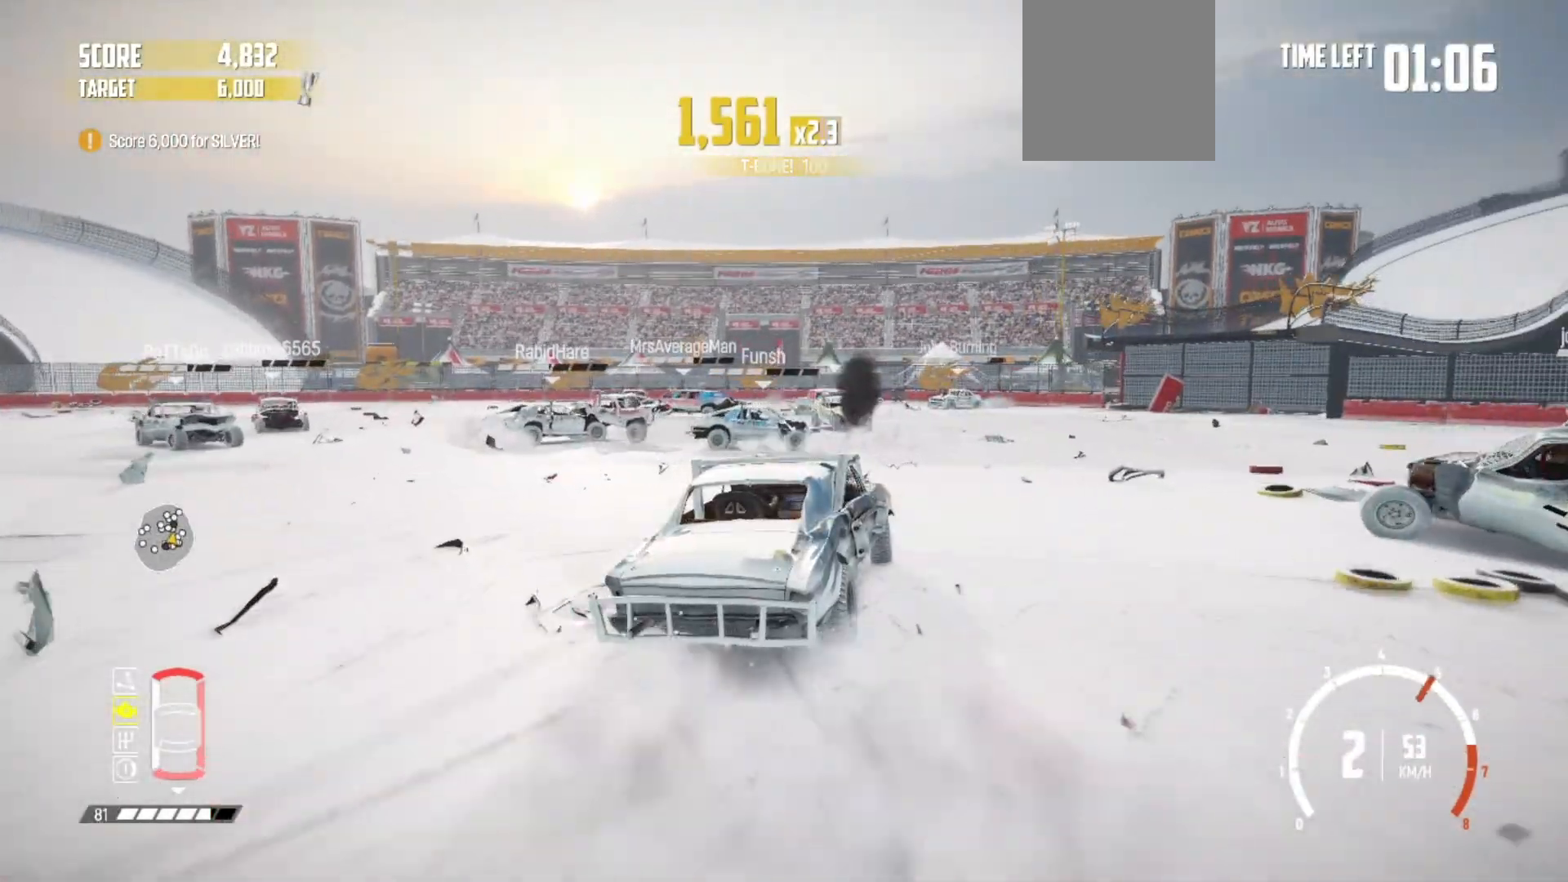
{"dt_ms": 500, "buttons": ["R2"], "left_stick": "center"}
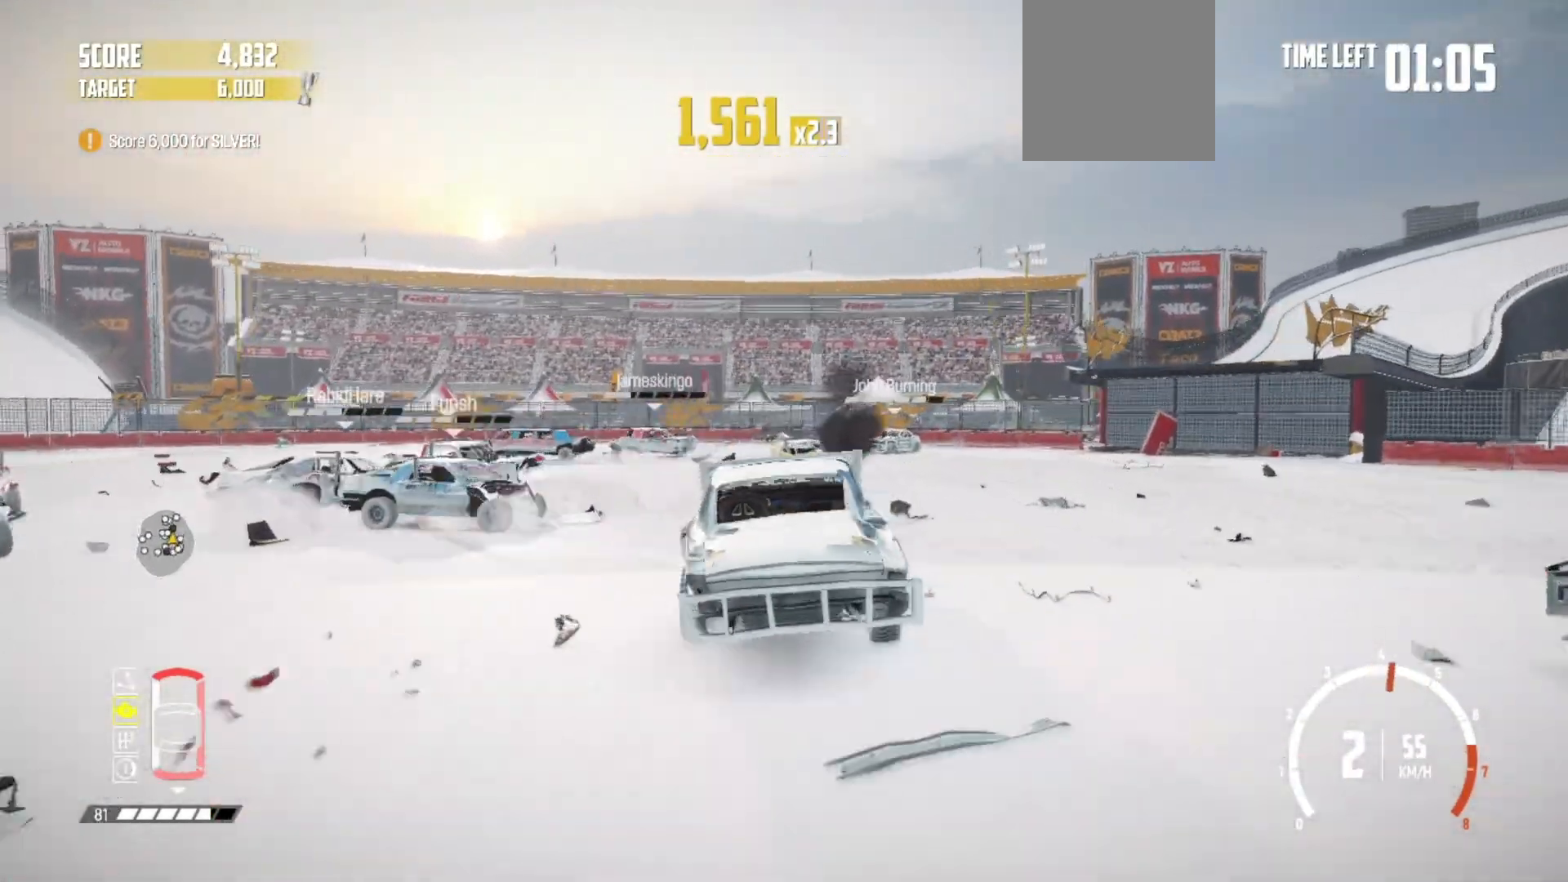
{"dt_ms": 500, "buttons": ["R2"], "left_stick": "center"}
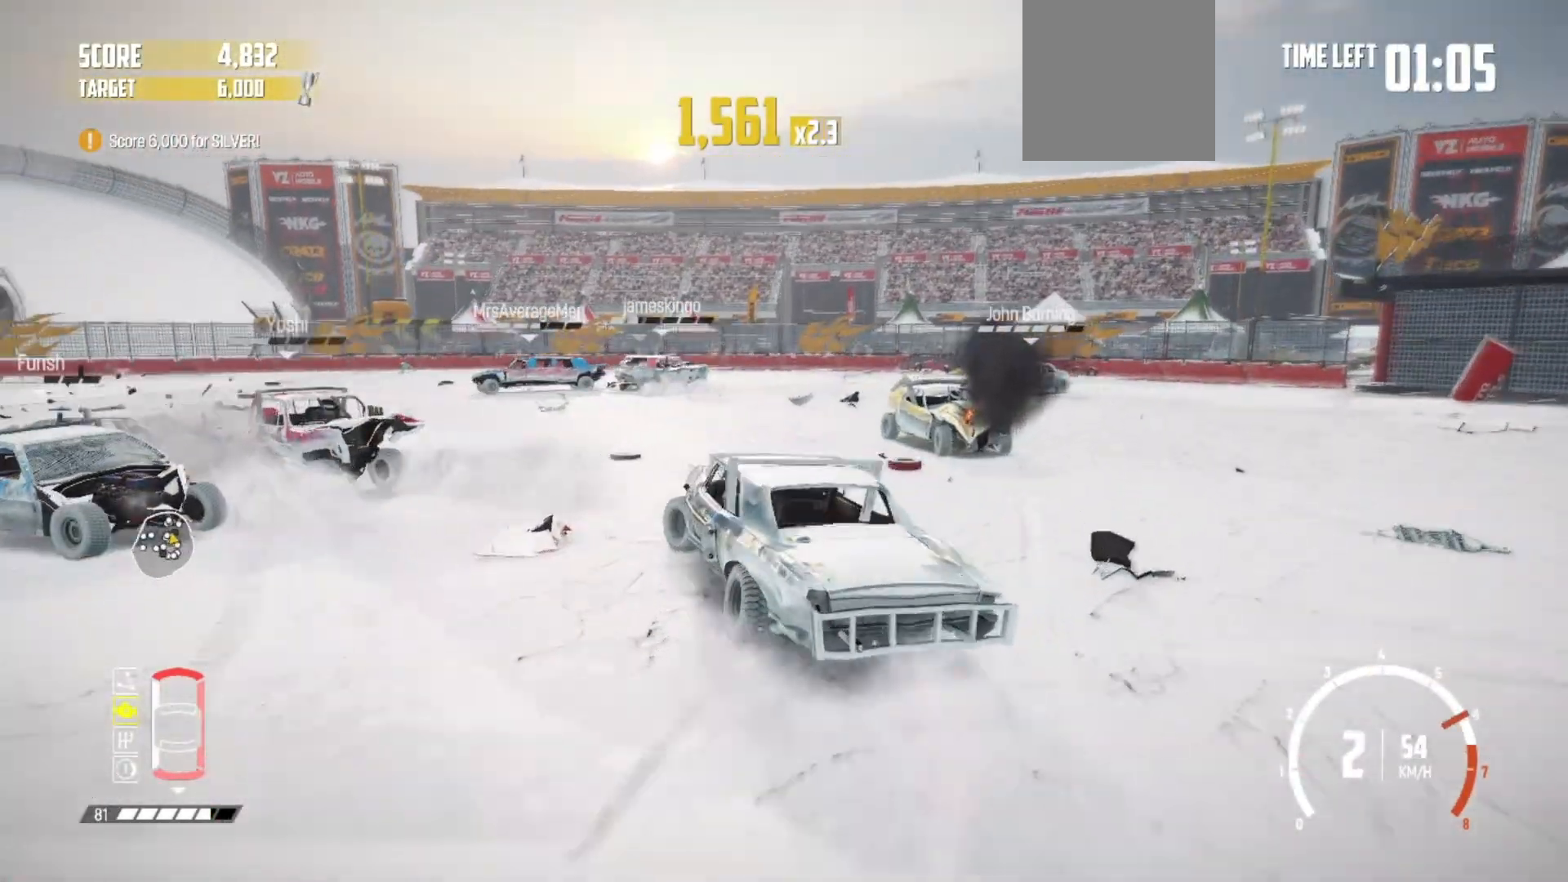
{"dt_ms": 500, "buttons": [], "left_stick": "center", "events": [[133, "R2", "up"], [183, "R2", "down"], [333, "R2", "up"]]}
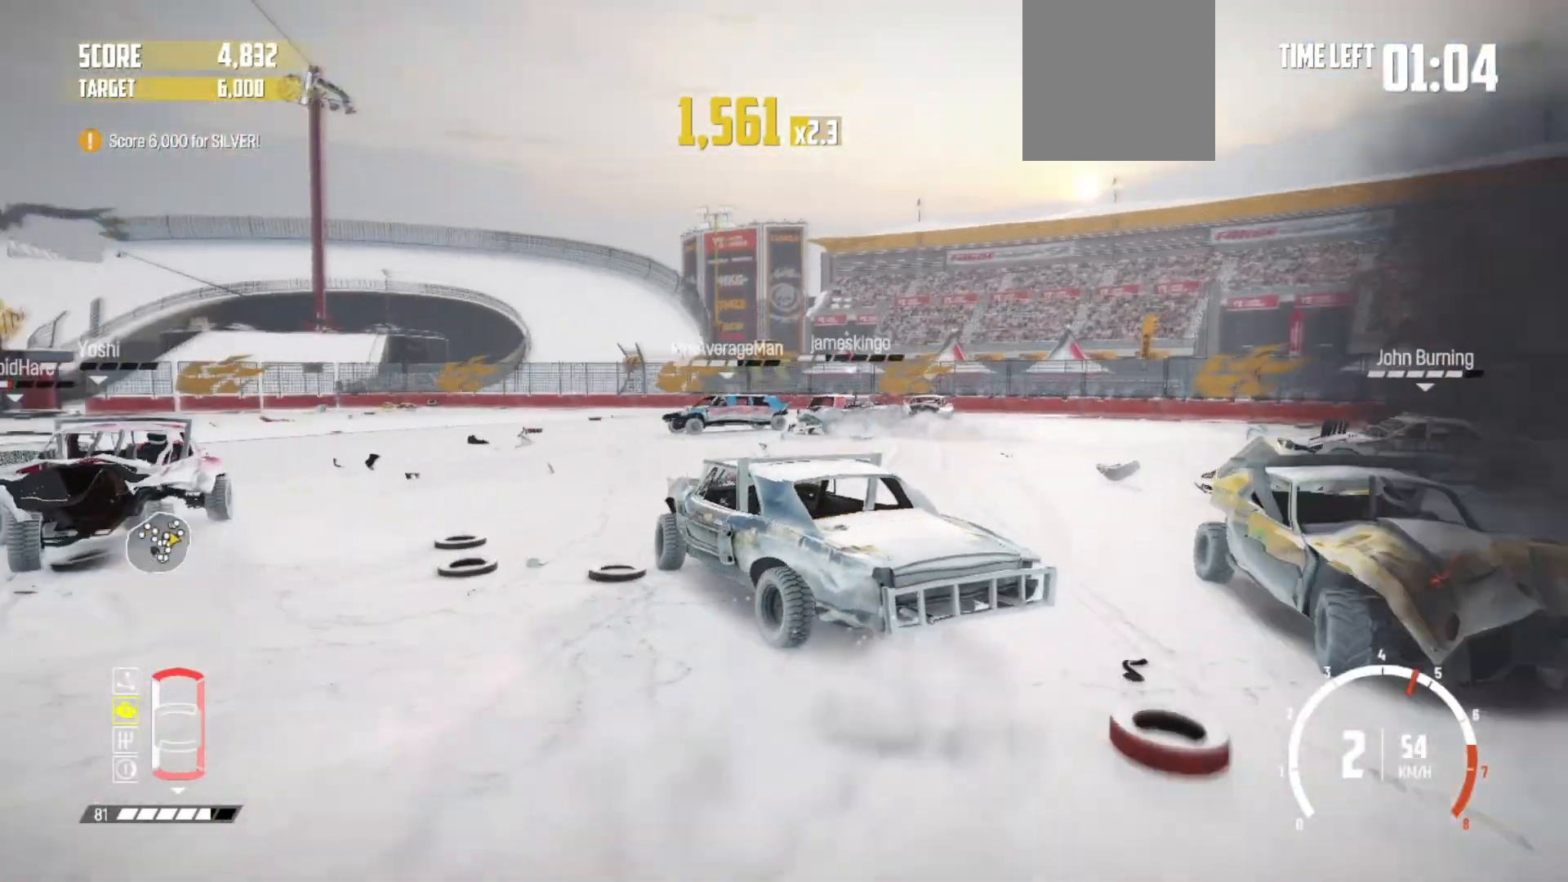
{"dt_ms": 500, "buttons": ["R2"], "left_stick": "right", "events": [[267, "R2", "down"], [267, "left_stick", "right"]]}
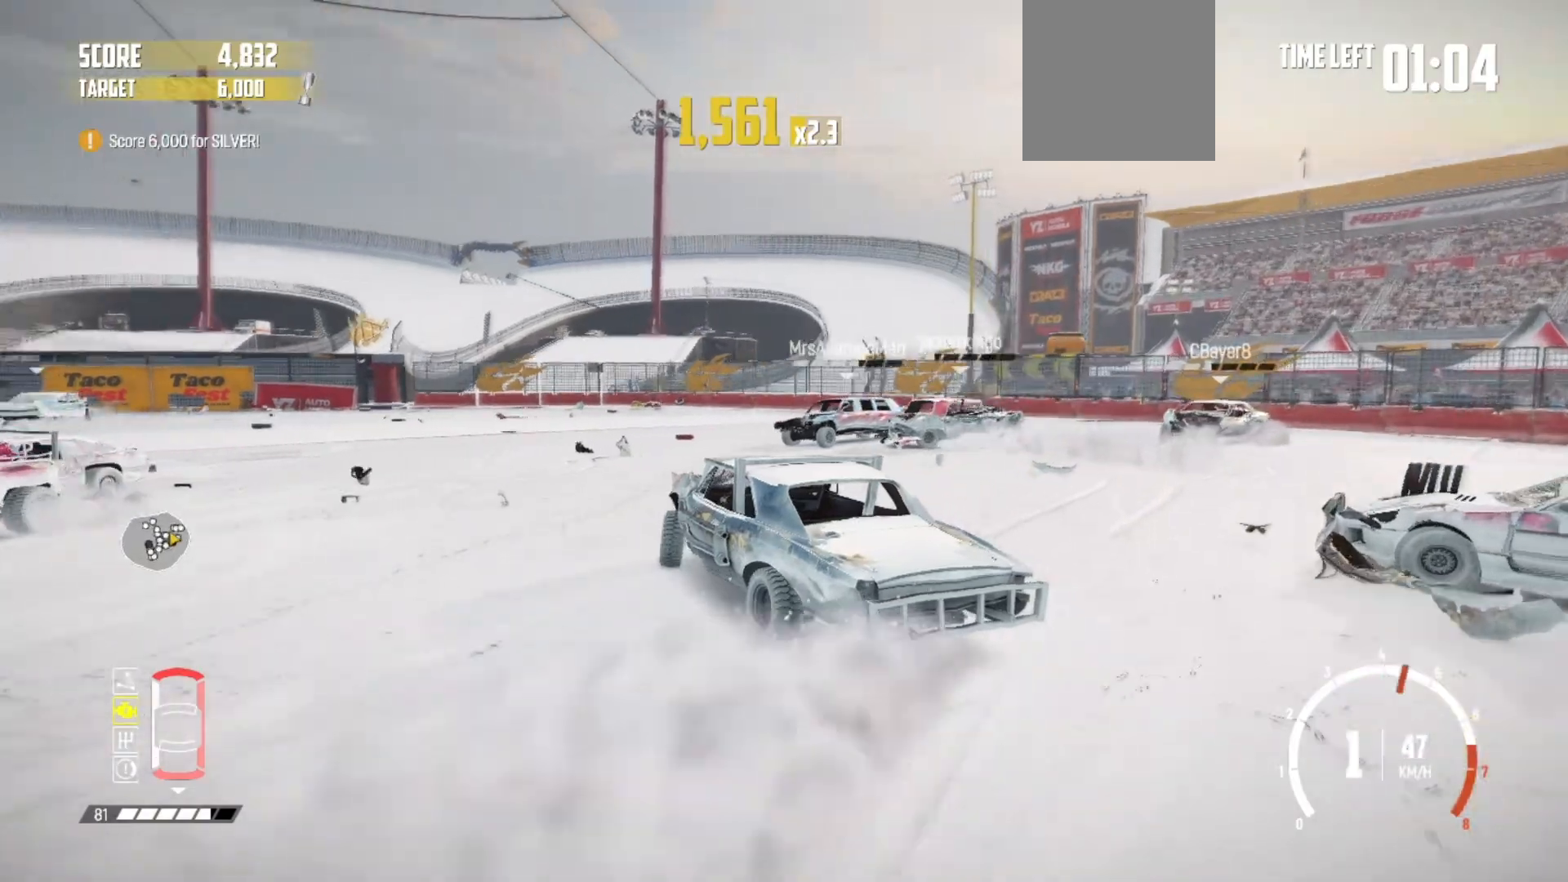
{"dt_ms": 500, "buttons": ["R2"], "left_stick": "center", "events": [[117, "left_stick", "center"]]}
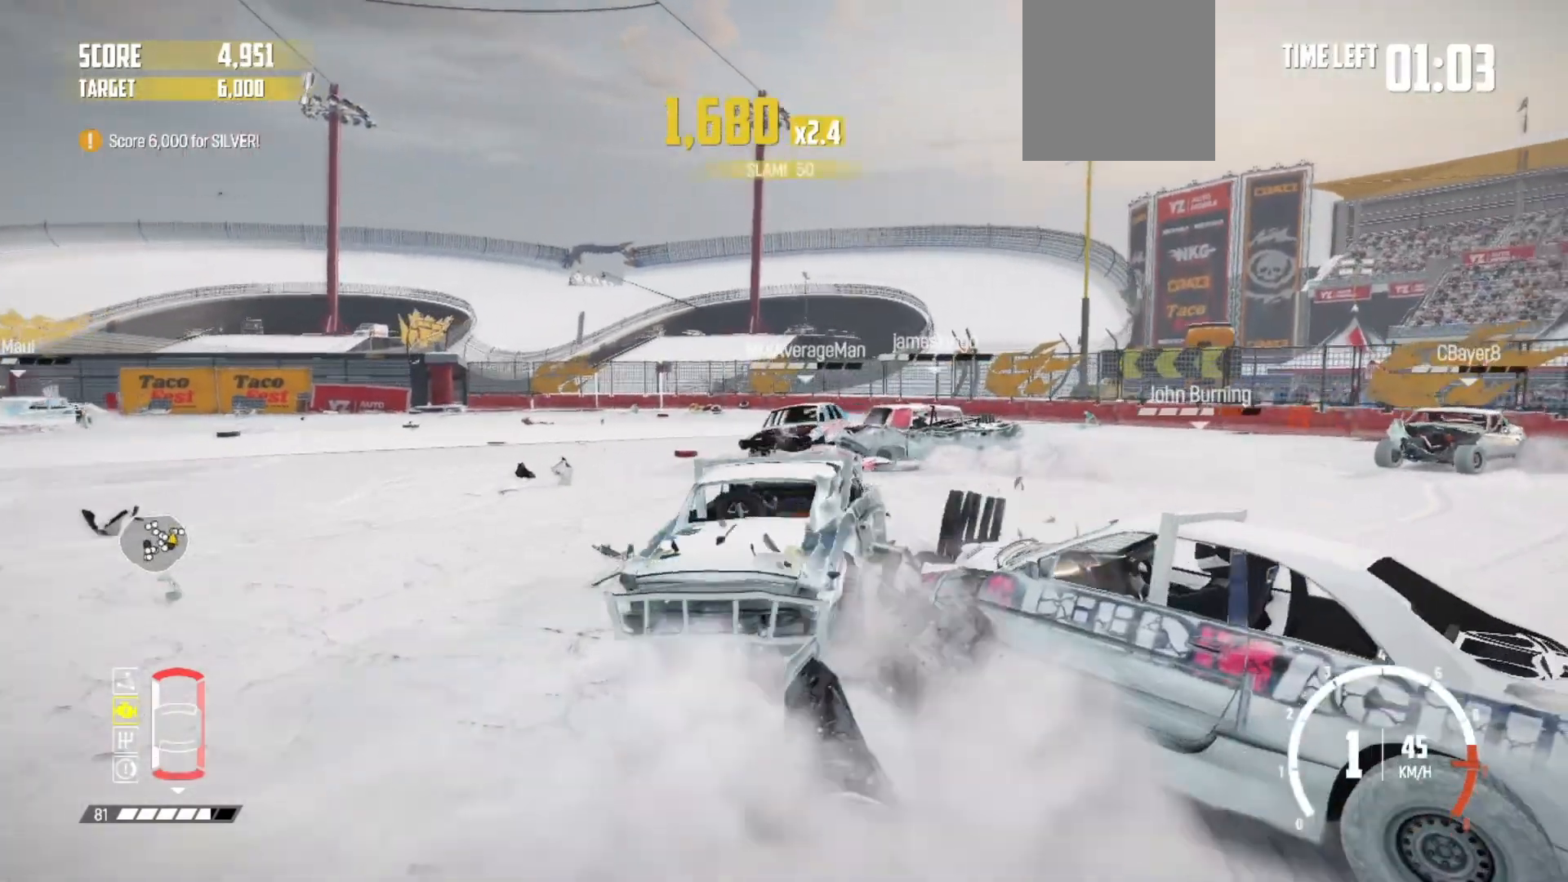
{"dt_ms": 500, "buttons": ["R2"], "left_stick": "center"}
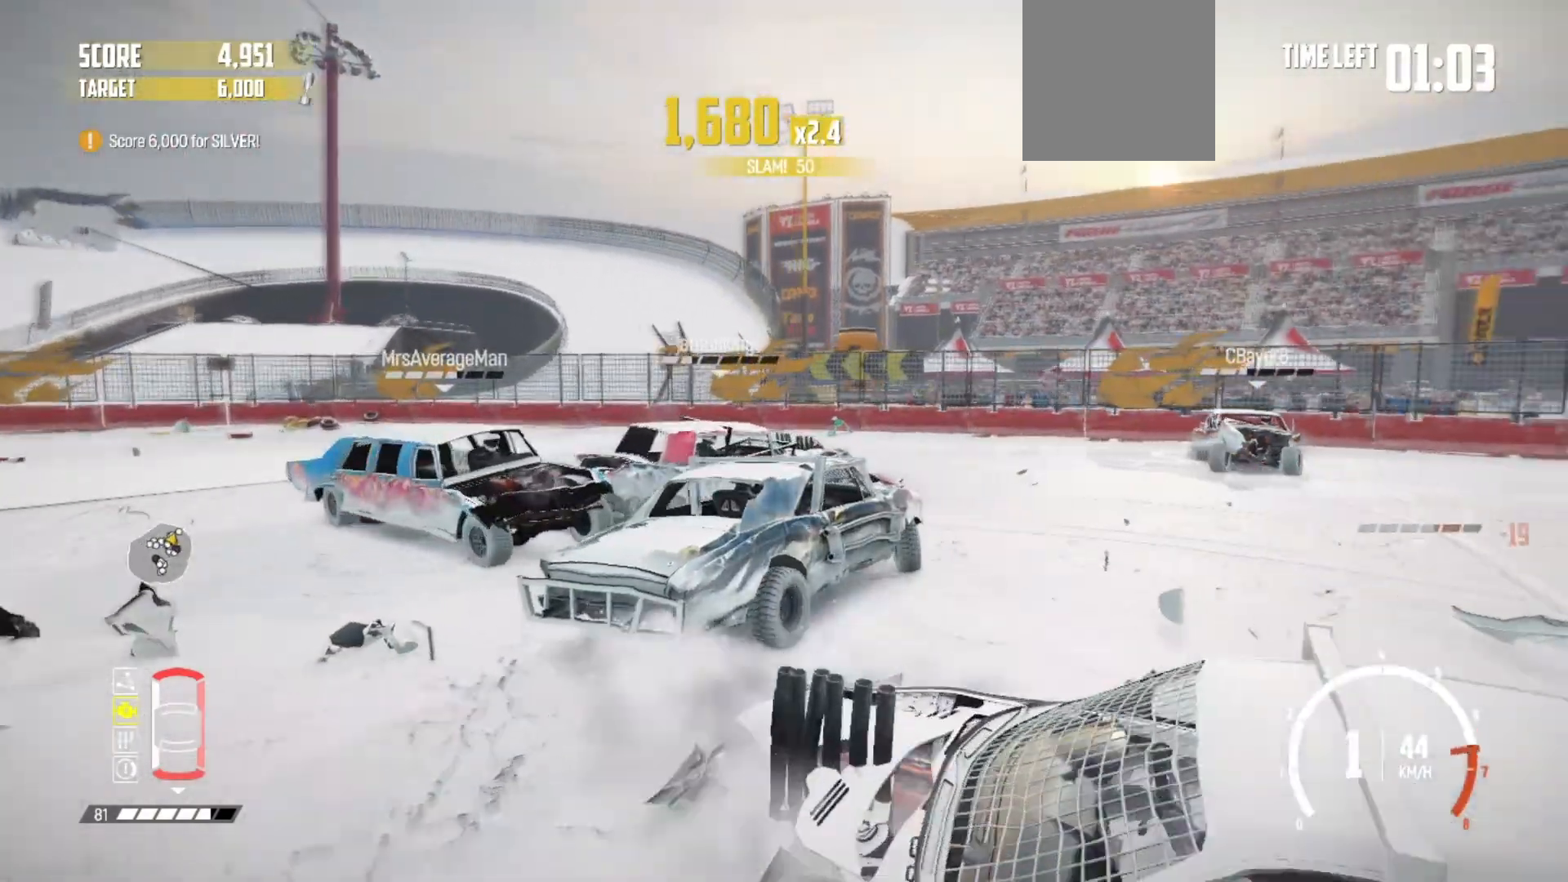
{"dt_ms": 500, "buttons": [], "left_stick": "center", "events": [[483, "R2", "up"]]}
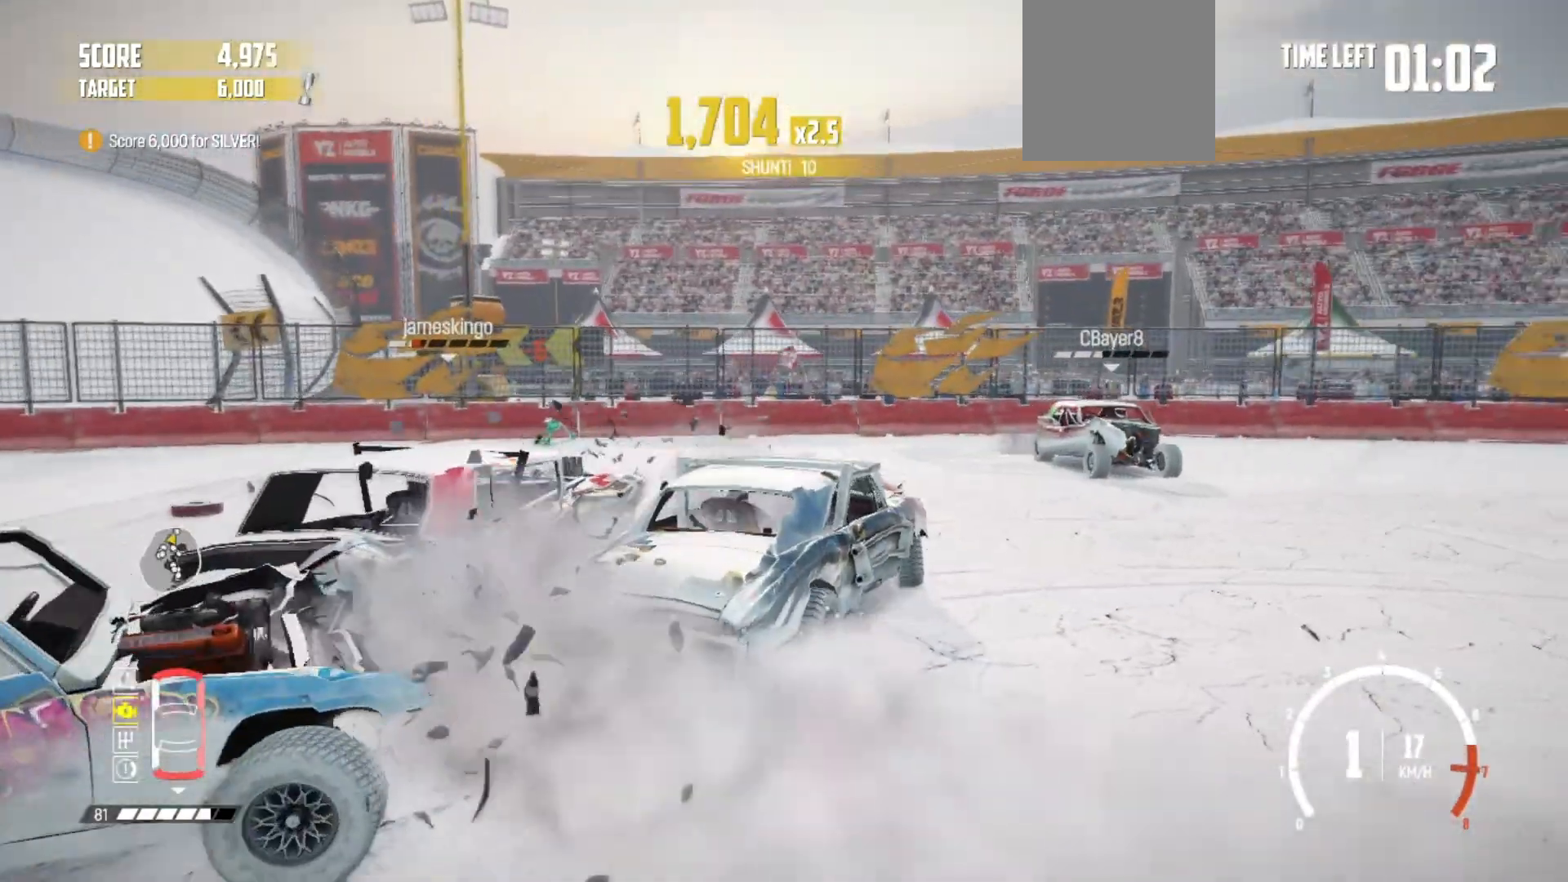
{"dt_ms": 500, "buttons": ["R2"], "left_stick": "right", "events": [[183, "left_stick", "right"], [217, "R2", "down"], [367, "R2", "up"], [483, "R2", "down"]]}
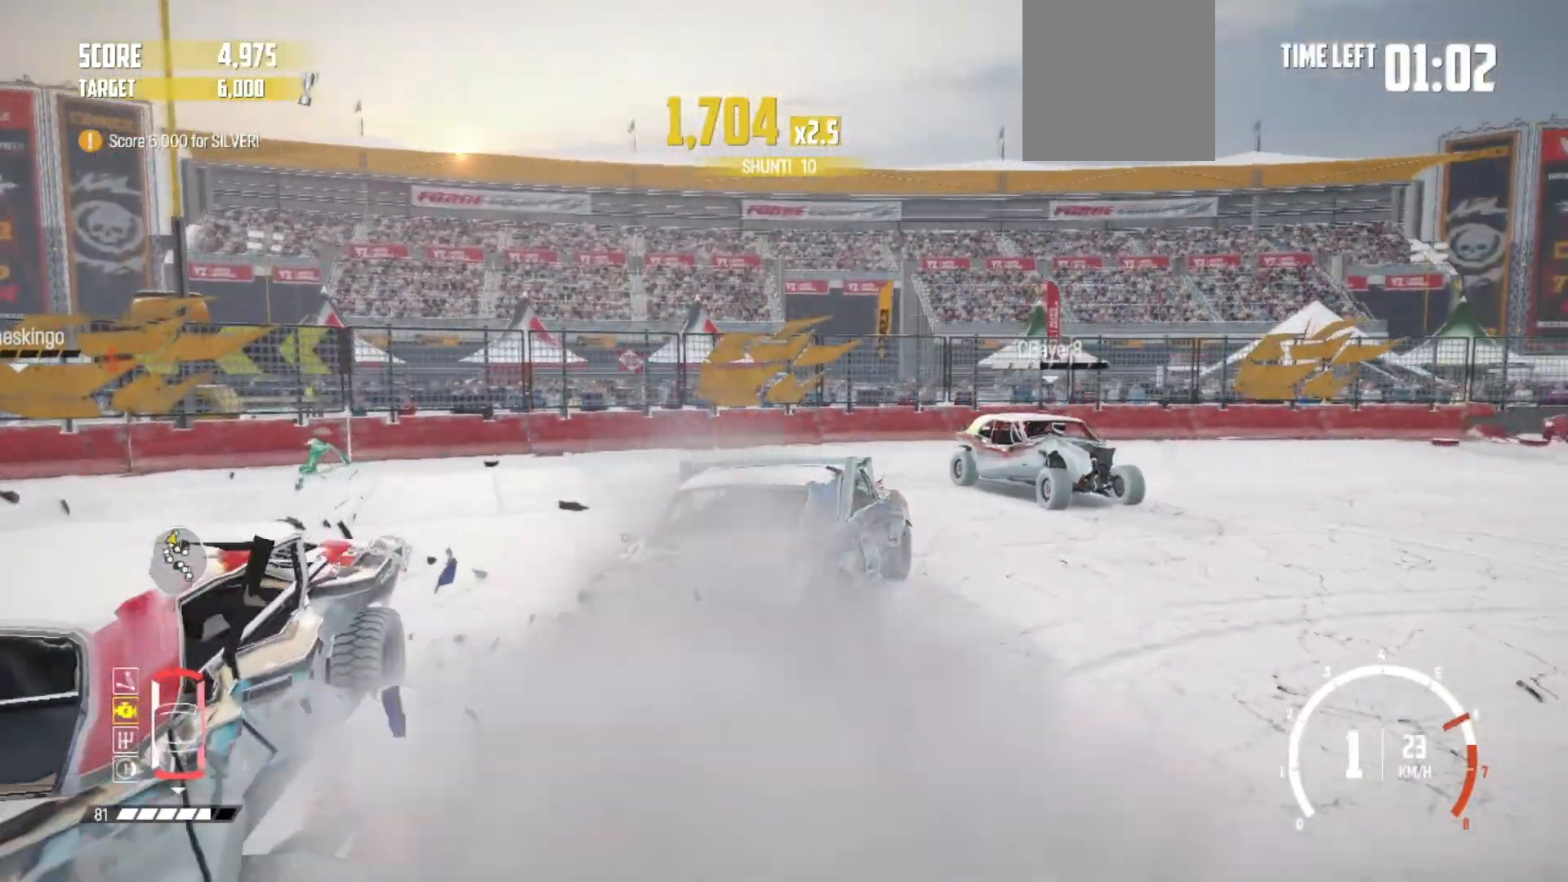
{"dt_ms": 500, "buttons": ["B"], "left_stick": "right", "events": [[83, "R2", "up"], [317, "B", "down"]]}
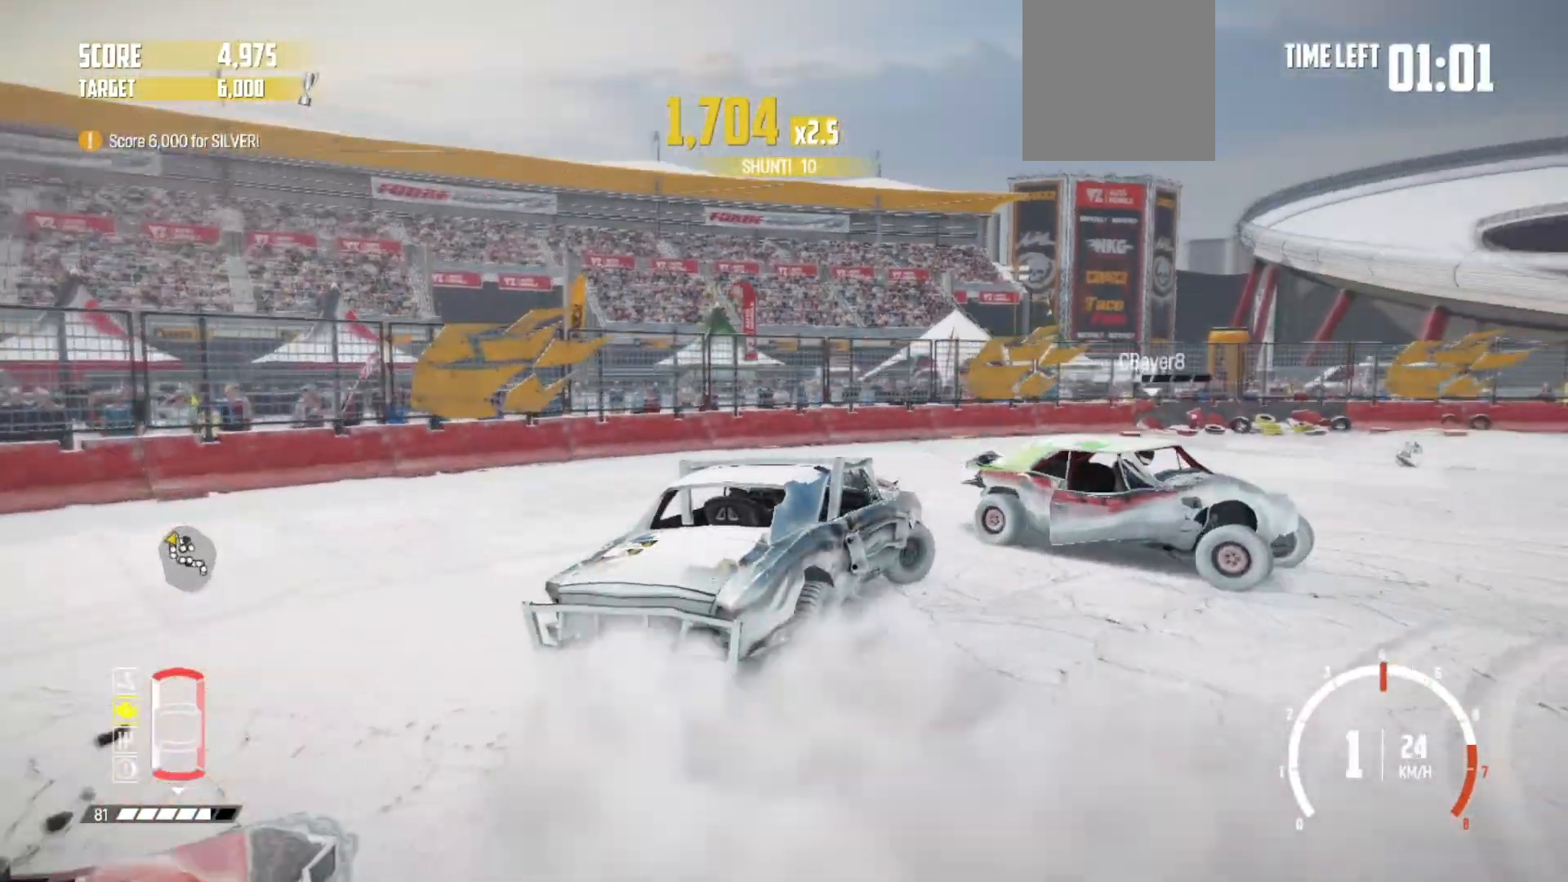
{"dt_ms": 500, "buttons": ["R1", "R2"], "left_stick": "right", "events": [[83, "L2", "down"], [133, "B", "up"], [233, "R2", "down"], [283, "L2", "up"], [467, "R1", "down"]]}
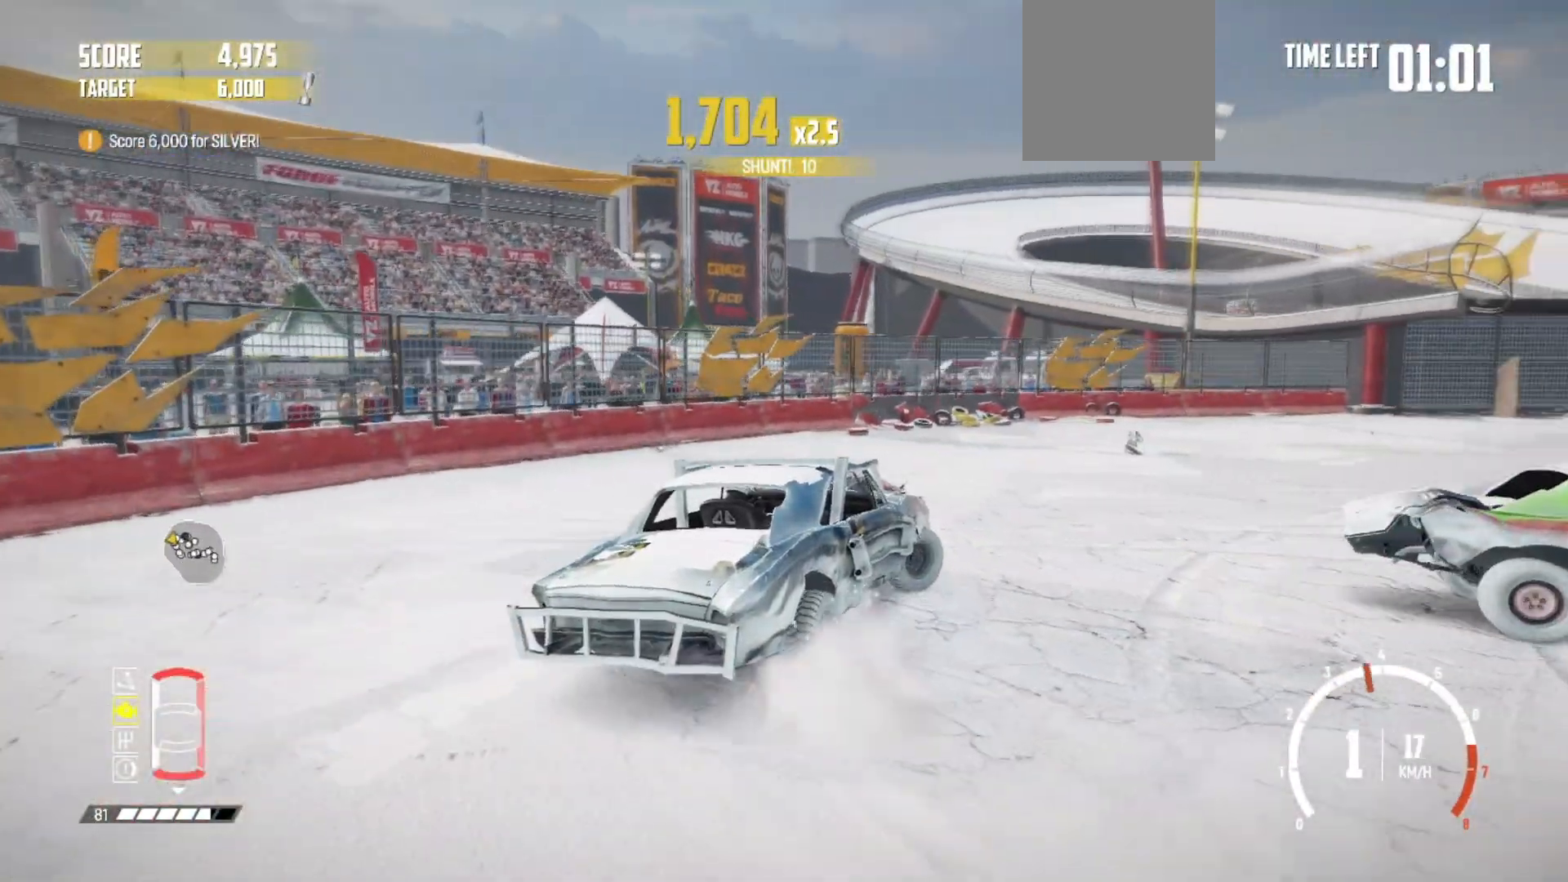
{"dt_ms": 500, "buttons": ["R2"], "left_stick": "right", "events": [[17, "left_stick", "center"], [33, "R2", "up"], [117, "R1", "up"], [133, "R2", "down"], [333, "R2", "up"], [333, "left_stick", "right"], [383, "R2", "down"]]}
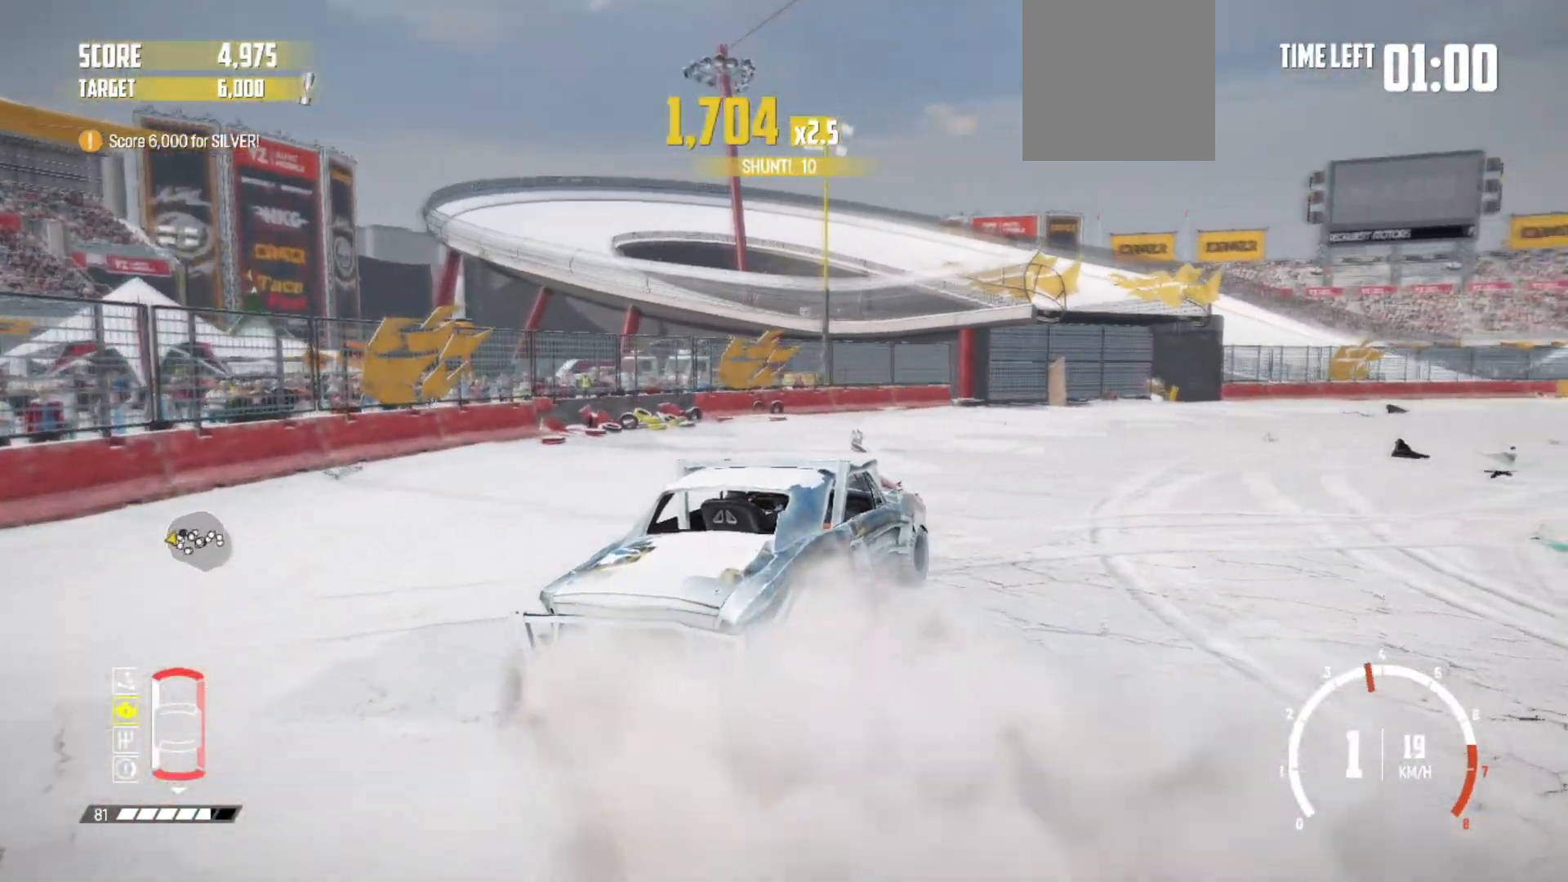
{"dt_ms": 500, "buttons": ["R2"], "left_stick": "center", "events": [[67, "R2", "up"], [83, "R2", "down"], [133, "left_stick", "center"], [267, "R2", "up"], [317, "R2", "down"]]}
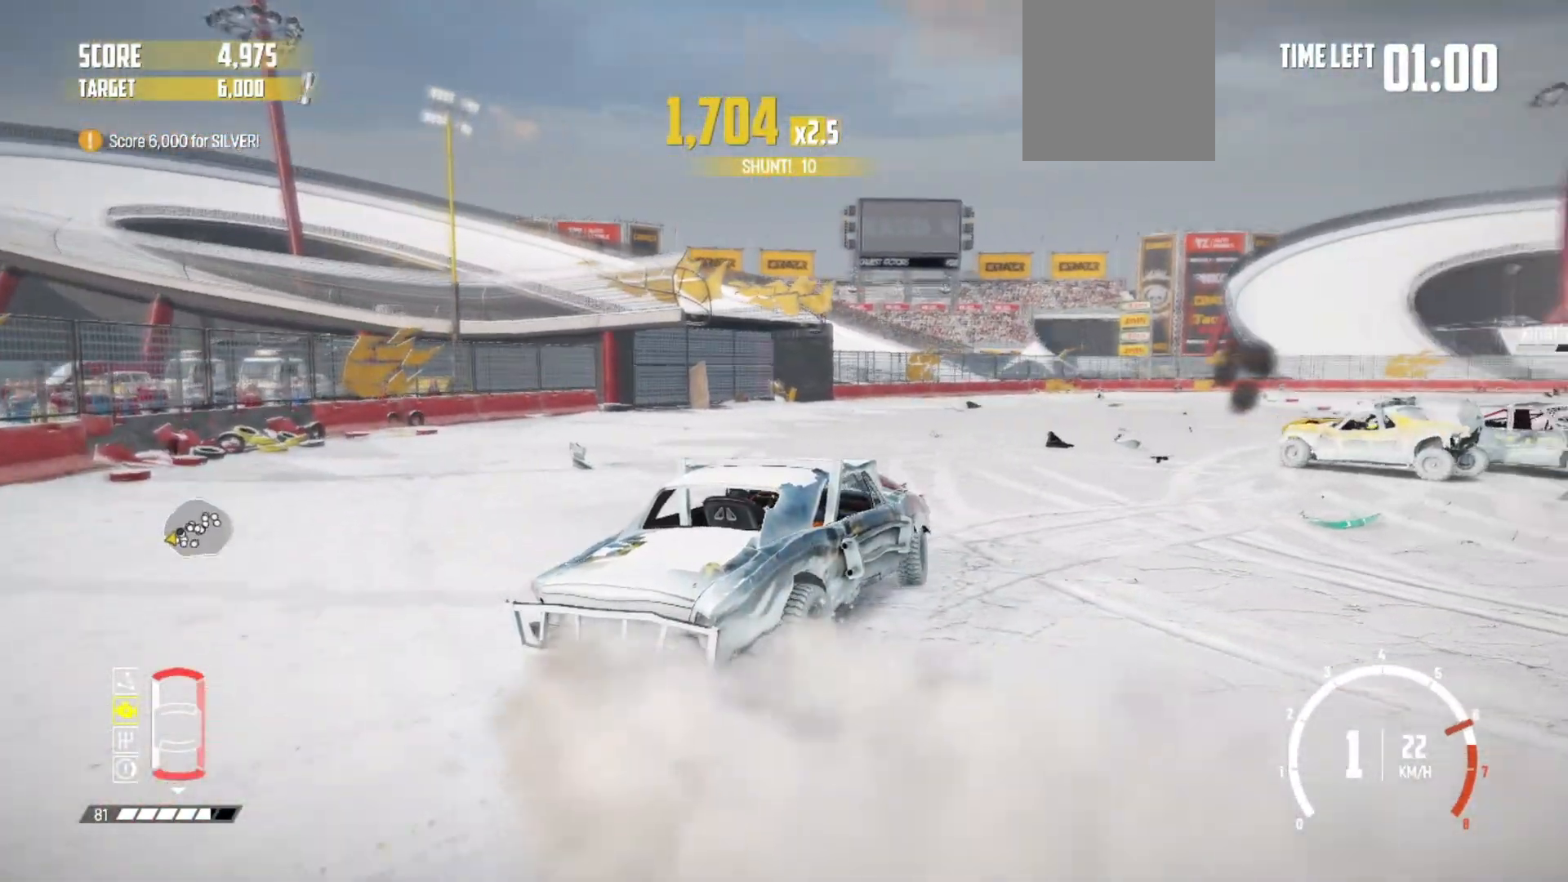
{"dt_ms": 500, "buttons": ["R2"], "left_stick": "center", "events": [[33, "R1", "down"], [117, "R2", "up"], [183, "R1", "up"], [183, "R2", "down"], [383, "R2", "up"], [483, "R2", "down"]]}
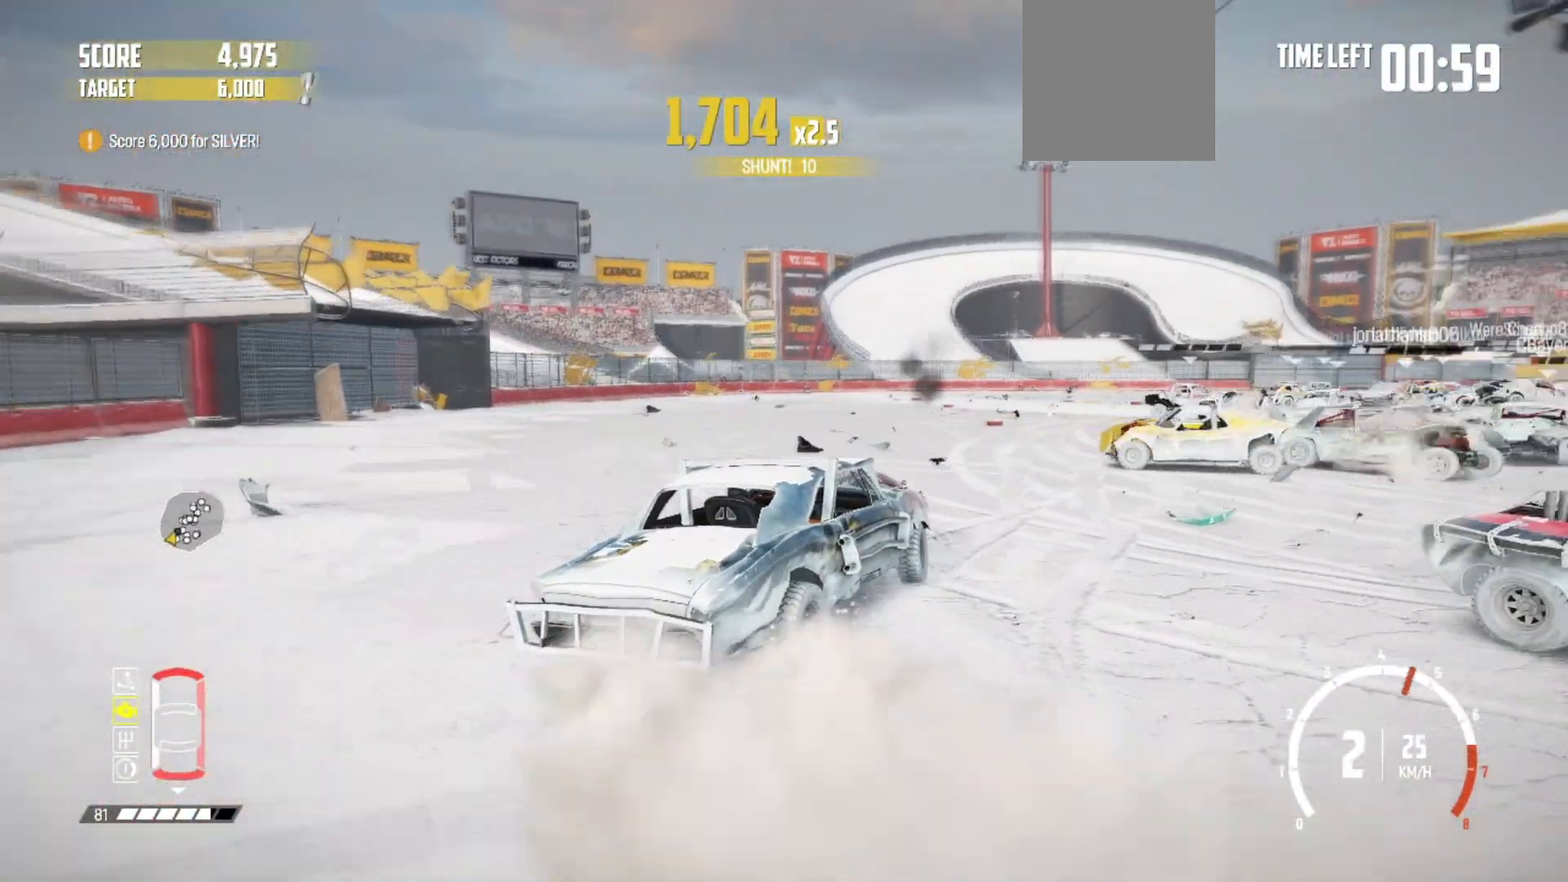
{"dt_ms": 500, "buttons": [], "left_stick": "left", "events": [[333, "left_stick", "left"], [467, "R2", "up"]]}
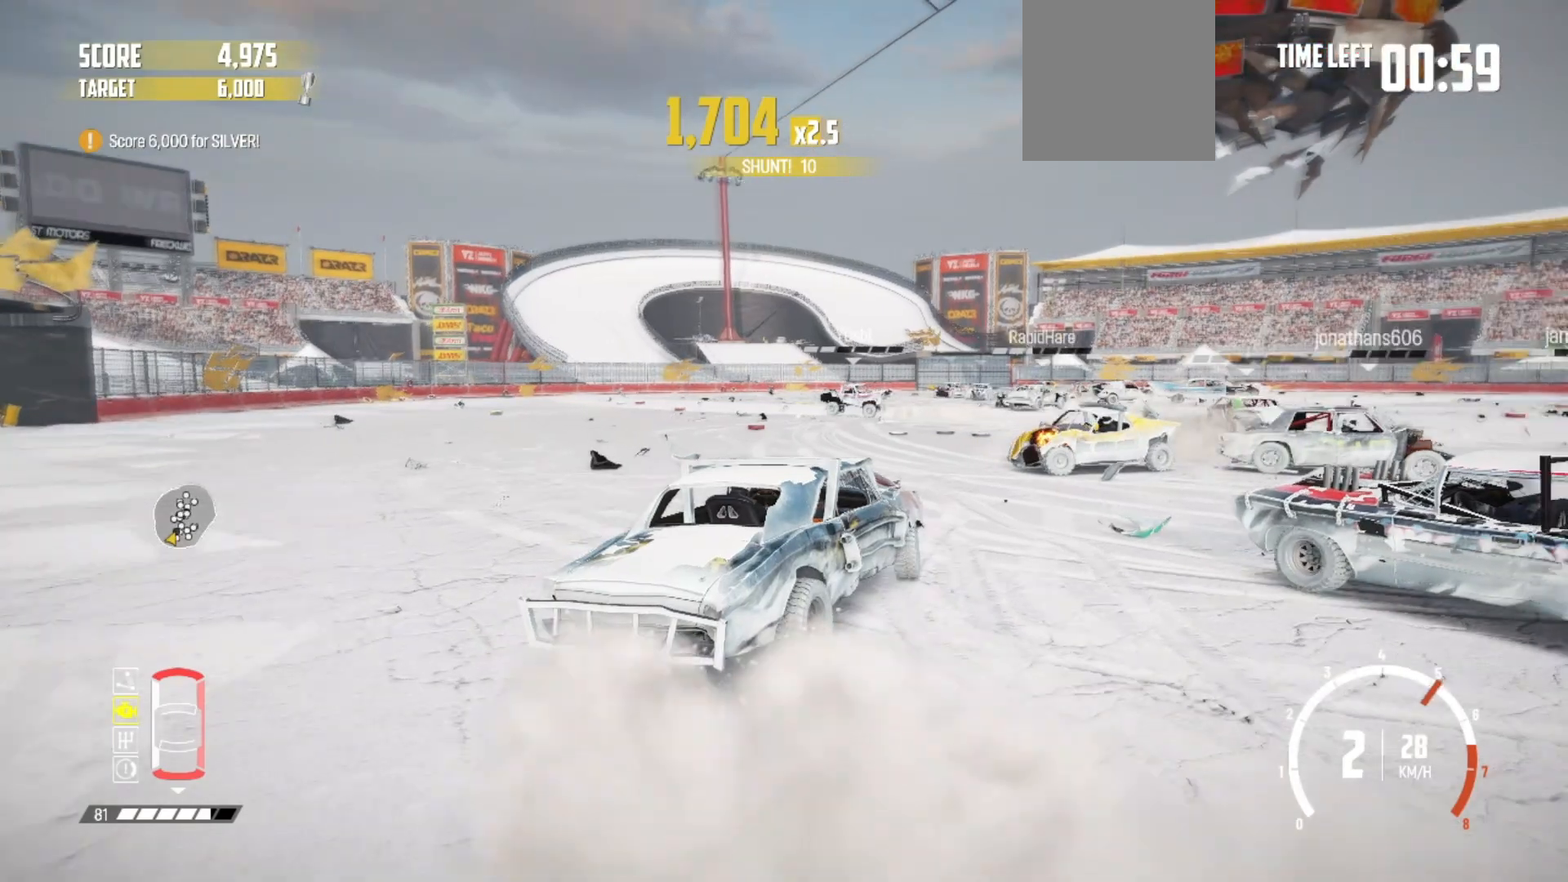
{"dt_ms": 1000, "buttons": ["R2"], "left_stick": "center"}
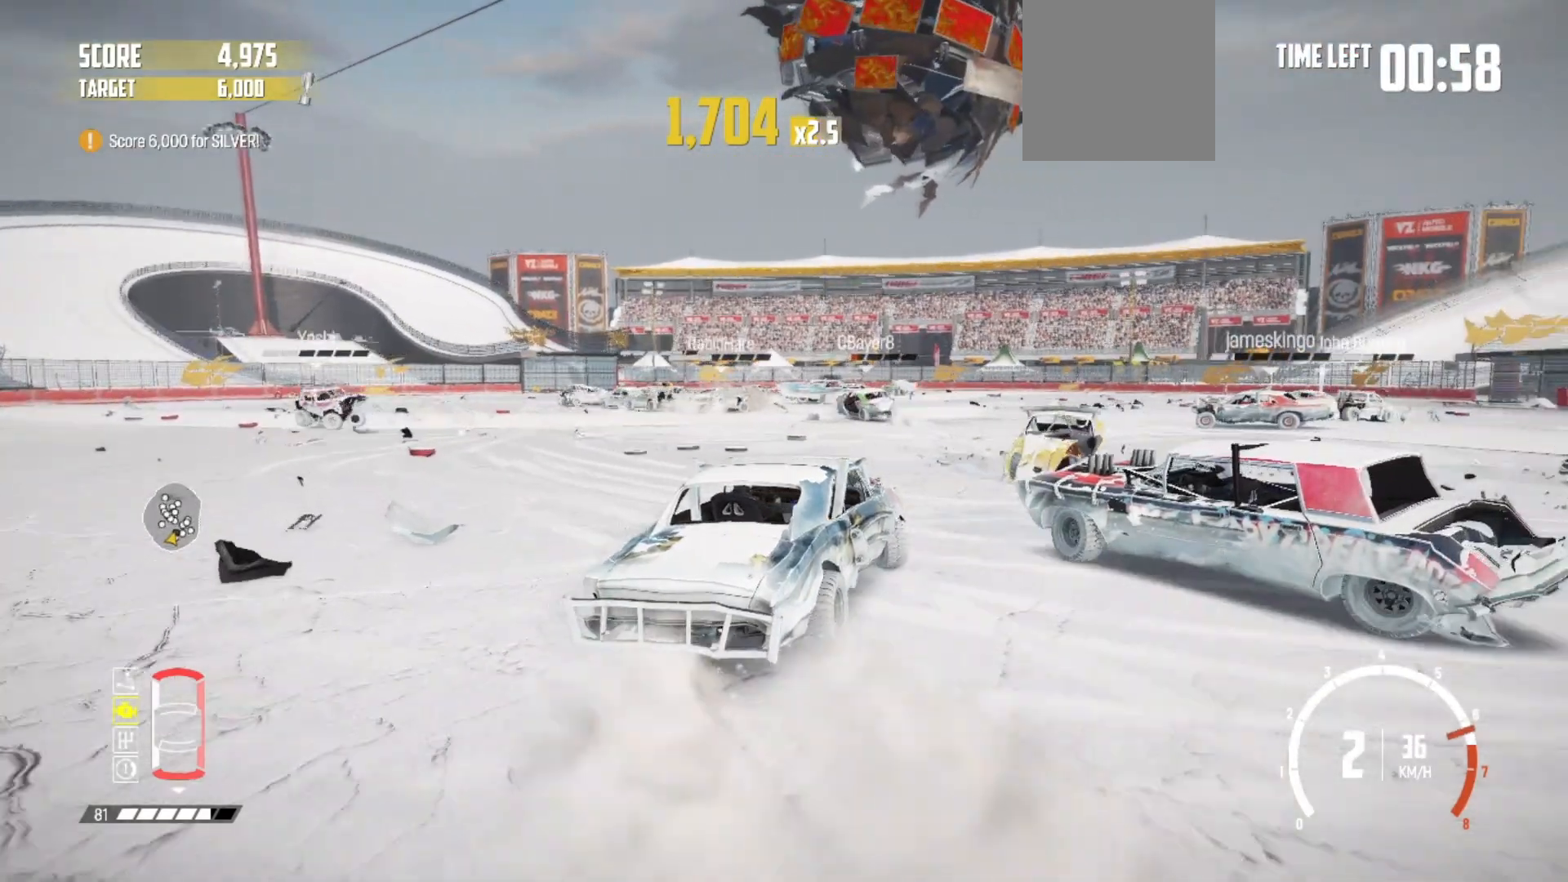
{"dt_ms": 500, "buttons": ["R2"], "left_stick": "center", "events": []}
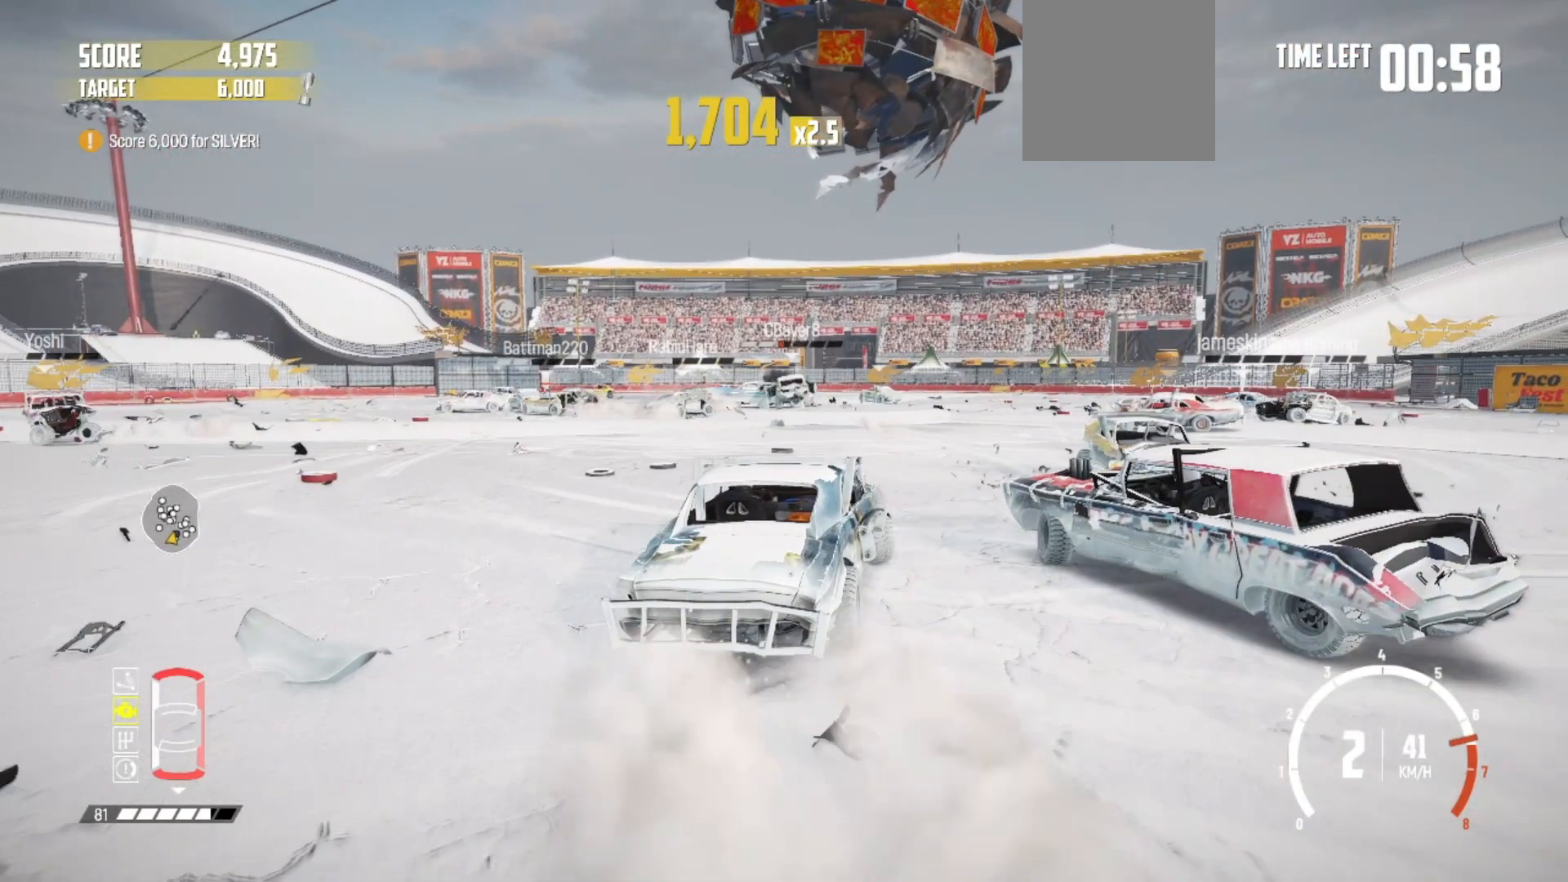
{"dt_ms": 500, "buttons": ["R2"], "left_stick": "center", "events": []}
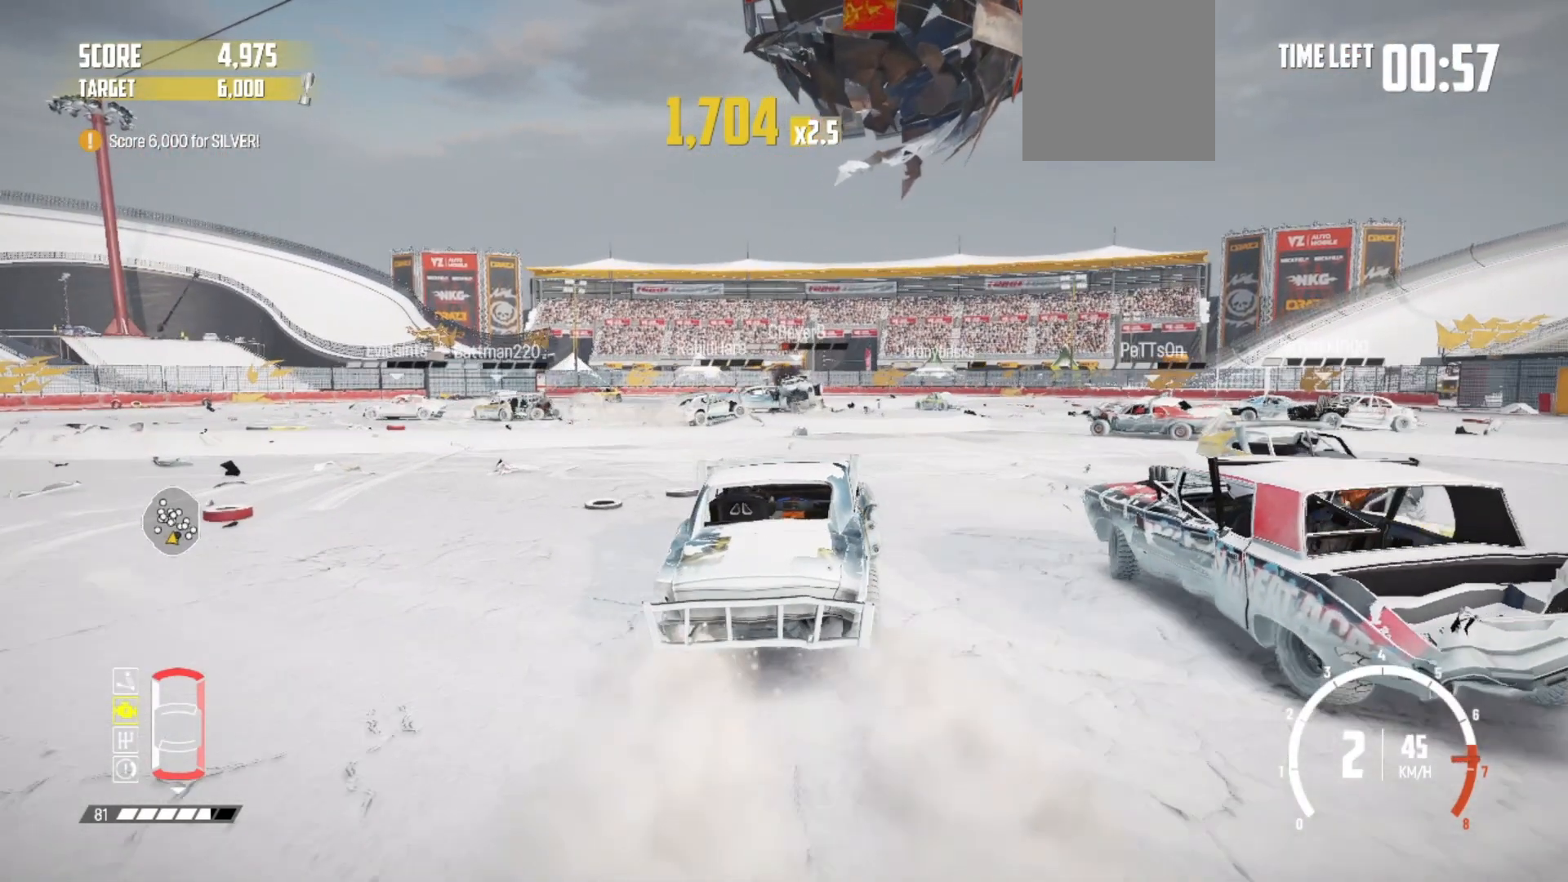
{"dt_ms": 500, "buttons": ["R2"], "left_stick": "center", "events": [[167, "left_stick", "right"], [417, "left_stick", "center"]]}
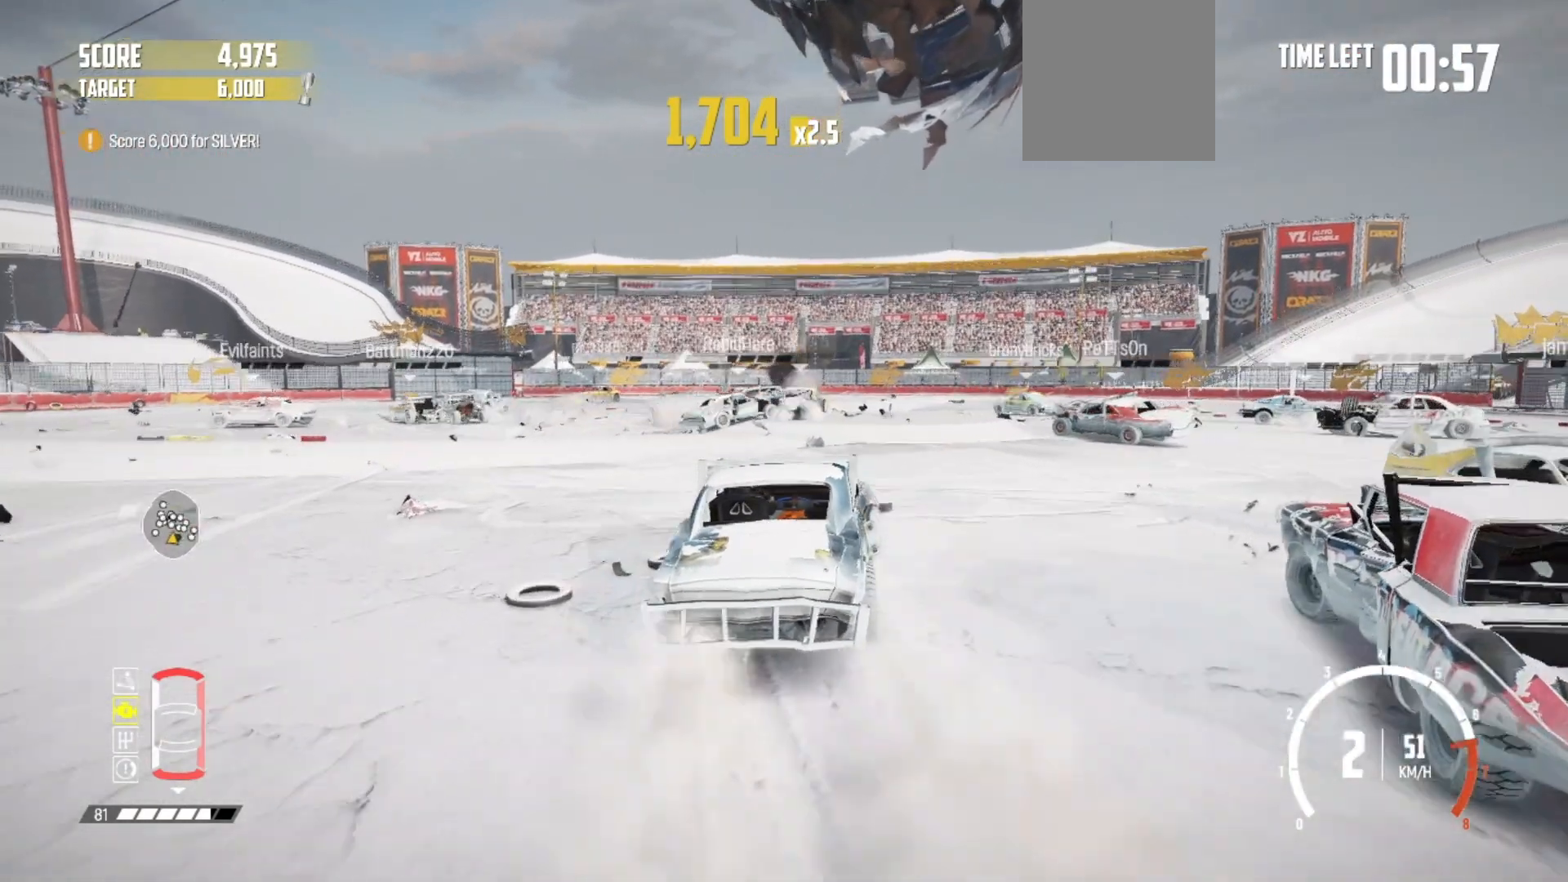
{"dt_ms": 500, "buttons": ["R2"], "left_stick": "center", "events": []}
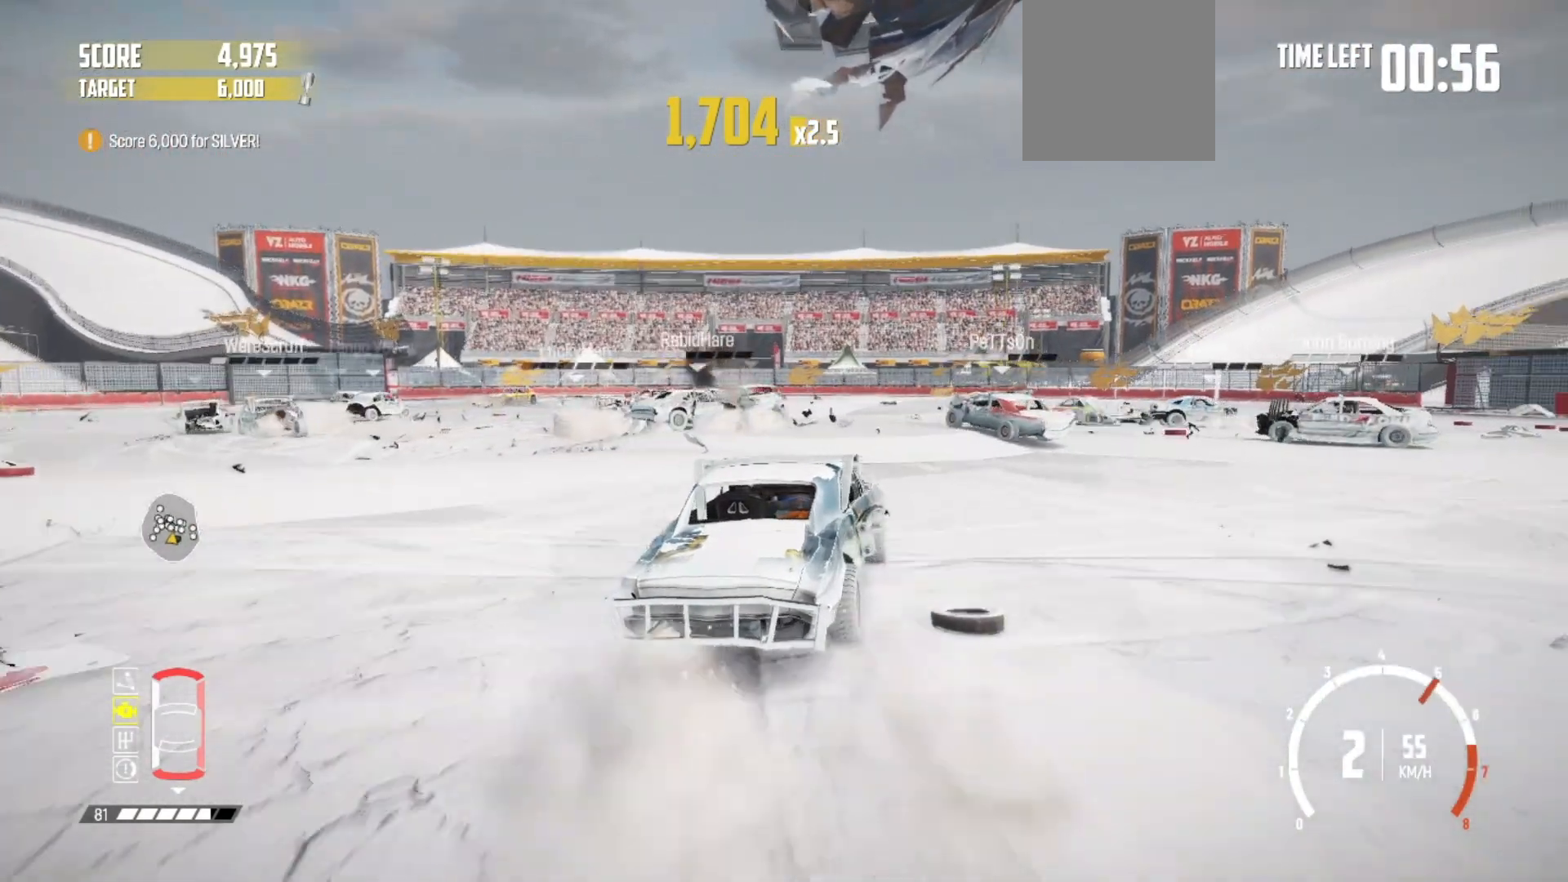
{"dt_ms": 500, "buttons": ["R2"], "left_stick": "center", "events": []}
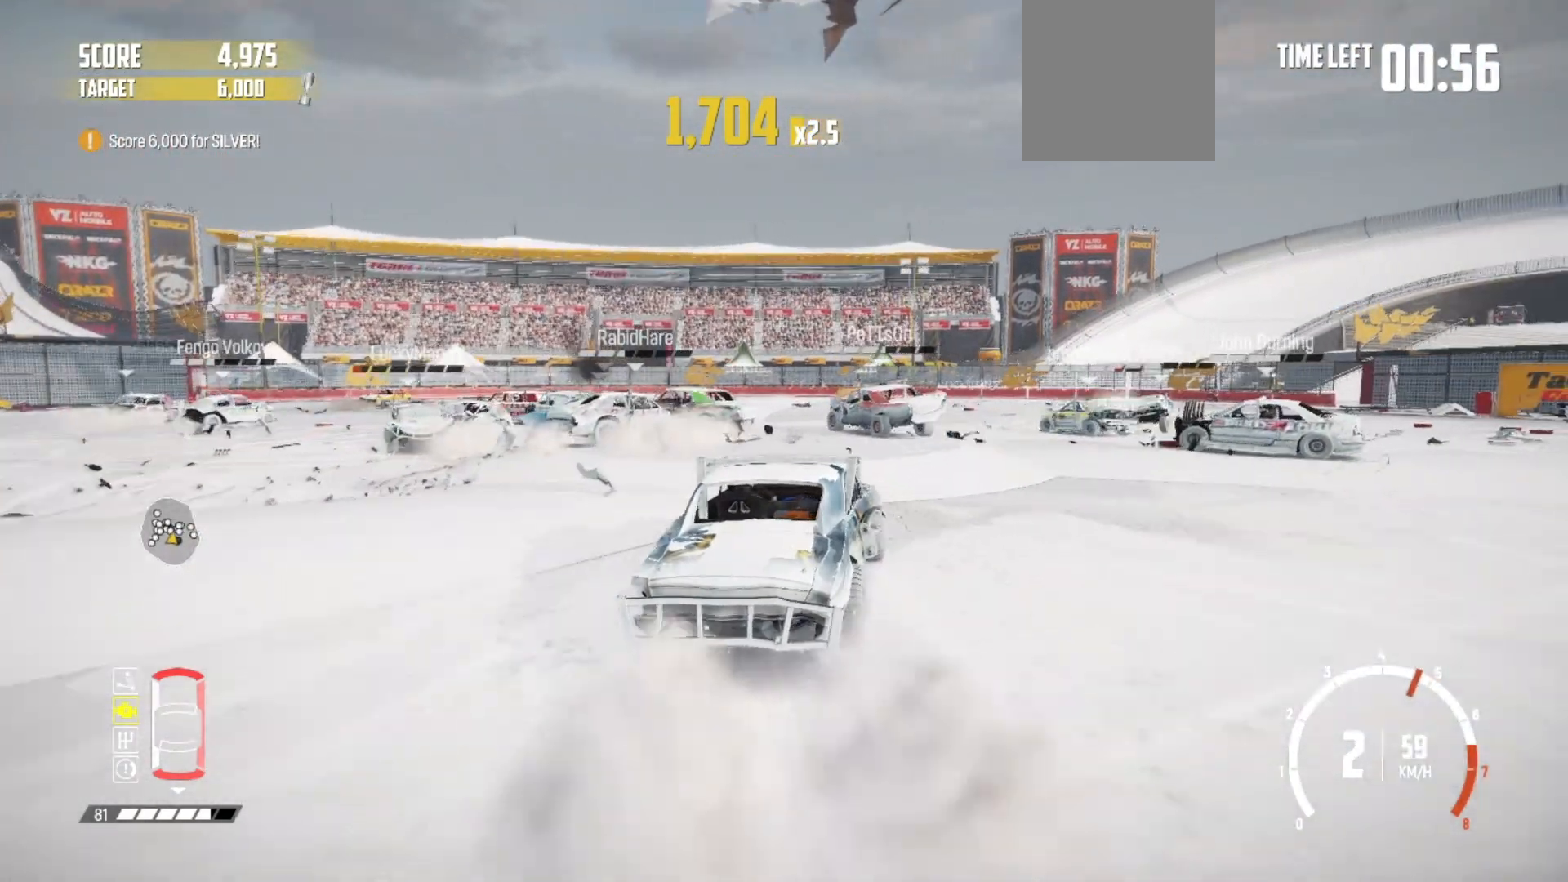
{"dt_ms": 500, "buttons": ["R2"], "left_stick": "center", "events": []}
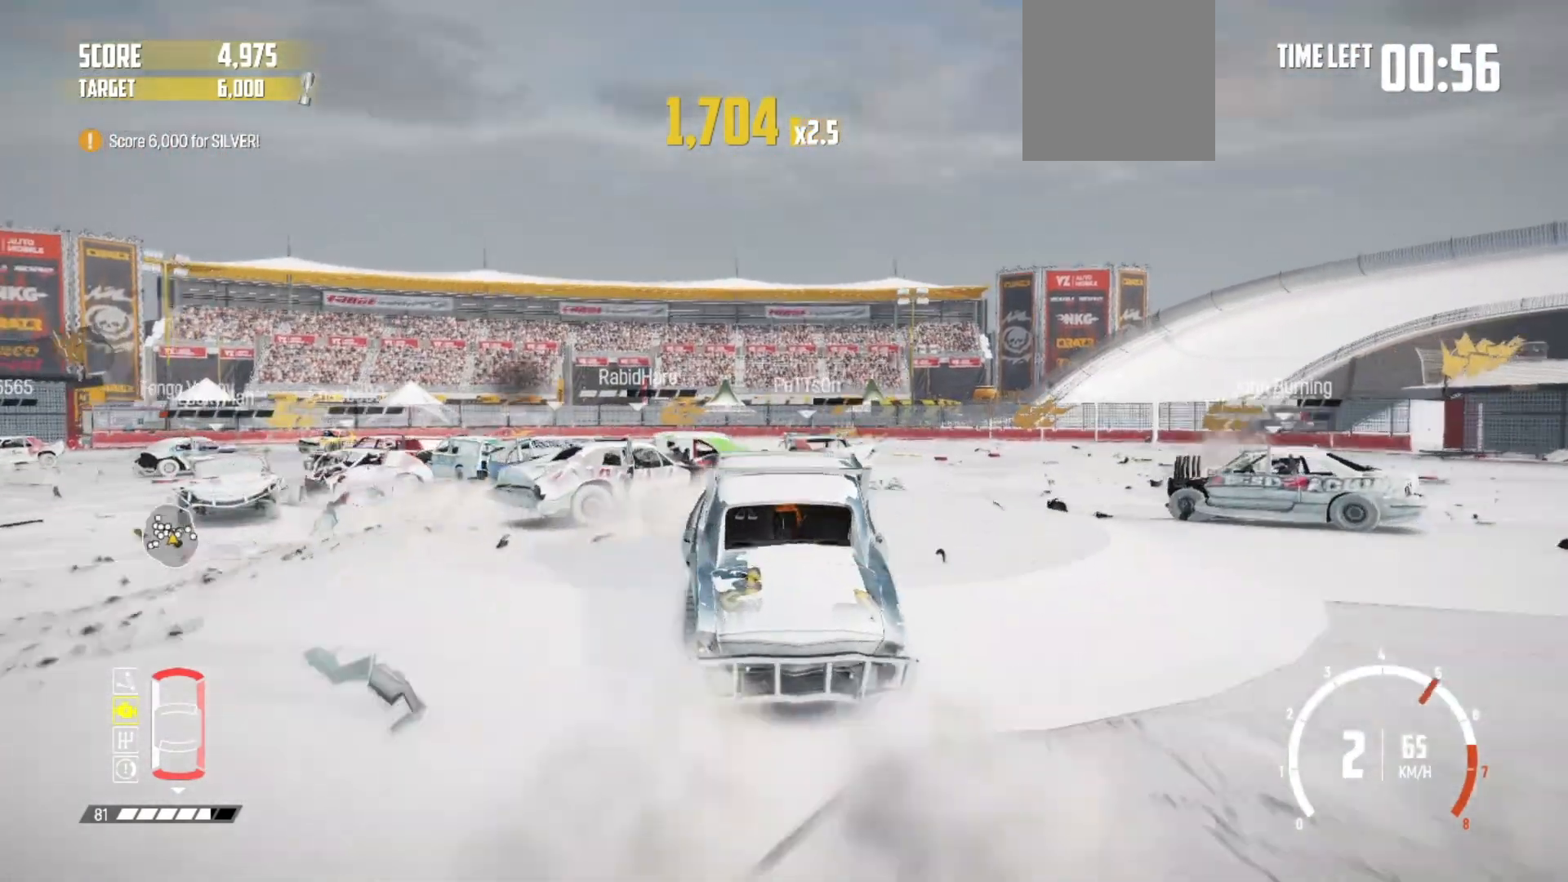
{"dt_ms": 500, "buttons": ["R2"], "left_stick": "center", "events": []}